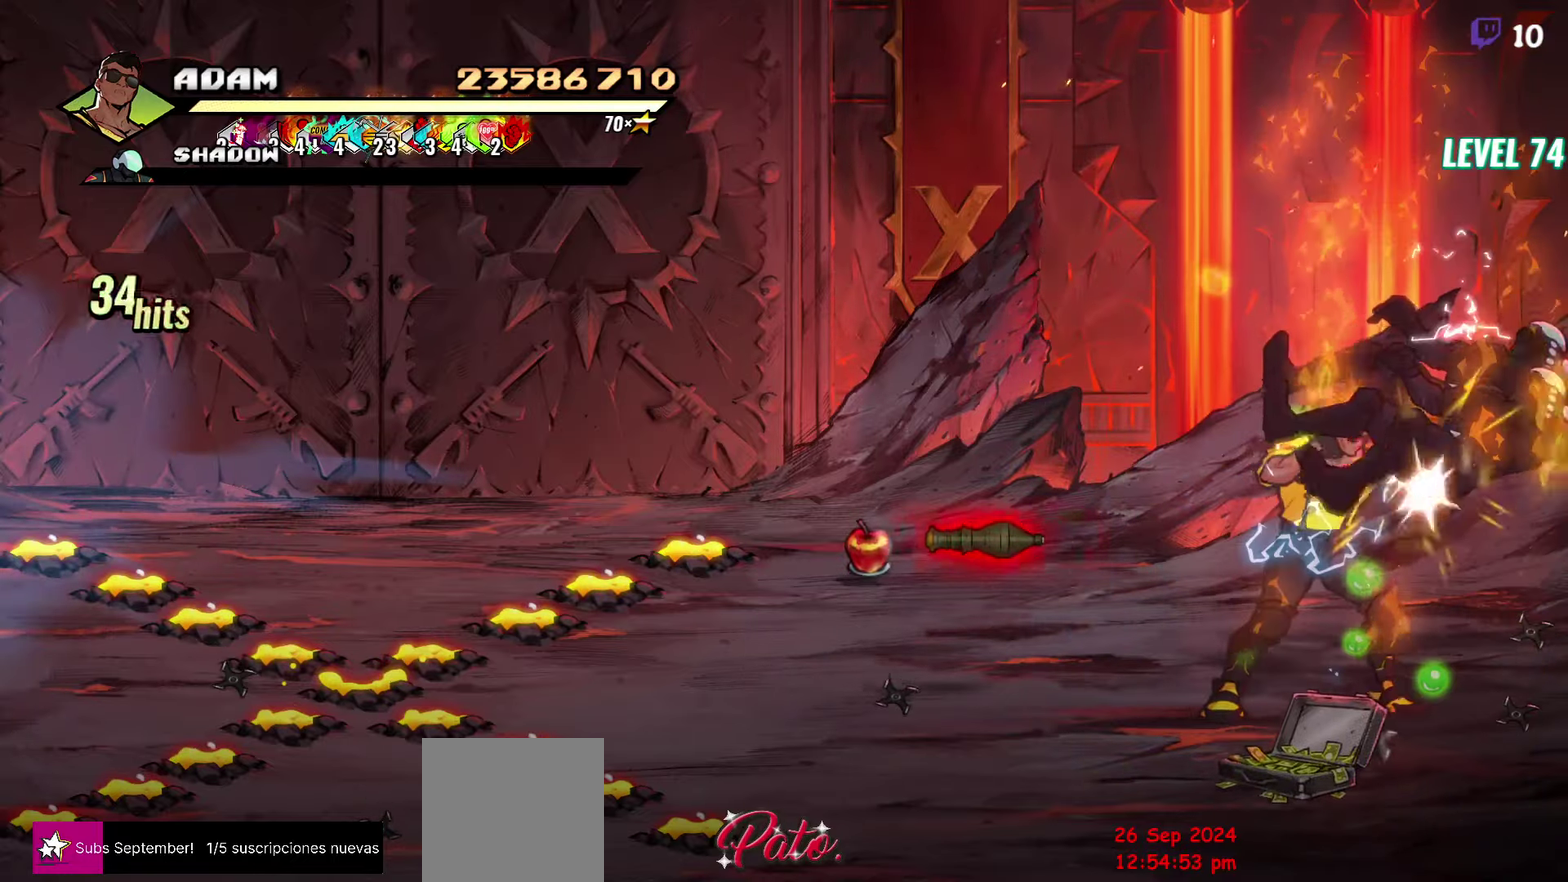
Gameplay with a controller (Xbox layout); each line is a JSON object with the inputs held at the frame after it. "events" lists button and stick changes between this image and that frame as [ms after this image, input, new state], when the widget could be followed in between. Not read: L3 R3 left_stick right_stick.
{"buttons": [], "events": [[50, "Y", "up"], [150, "Y", "down"], [216, "Y", "up"], [350, "Y", "down"], [433, "Y", "up"]]}
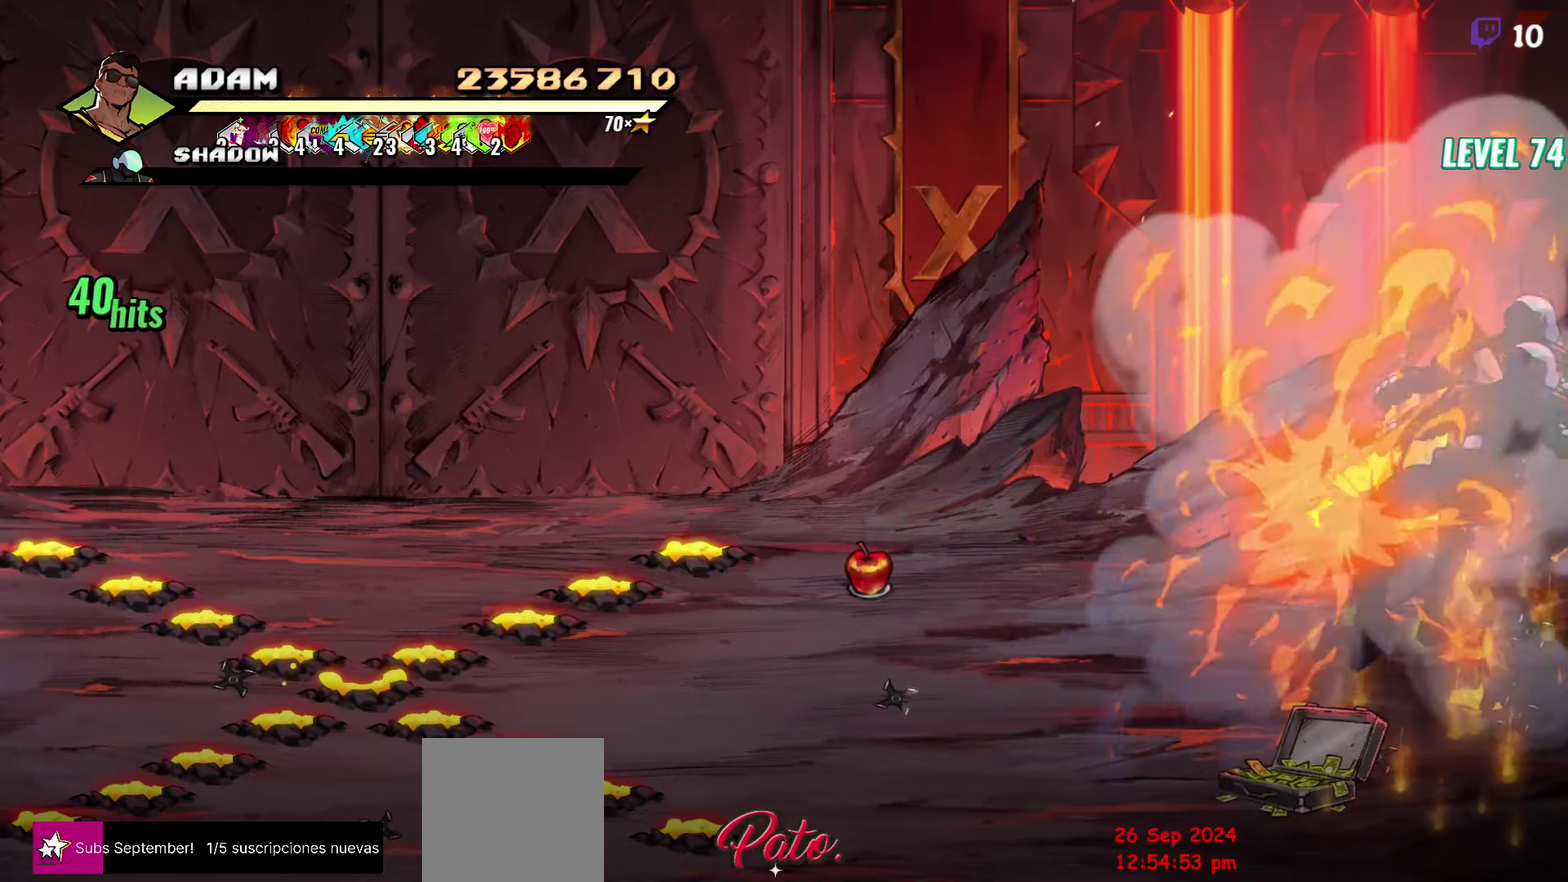
{"buttons": ["DPAD_RIGHT"], "events": [[16, "Y", "down"], [116, "Y", "up"], [233, "DPAD_RIGHT", "down"]]}
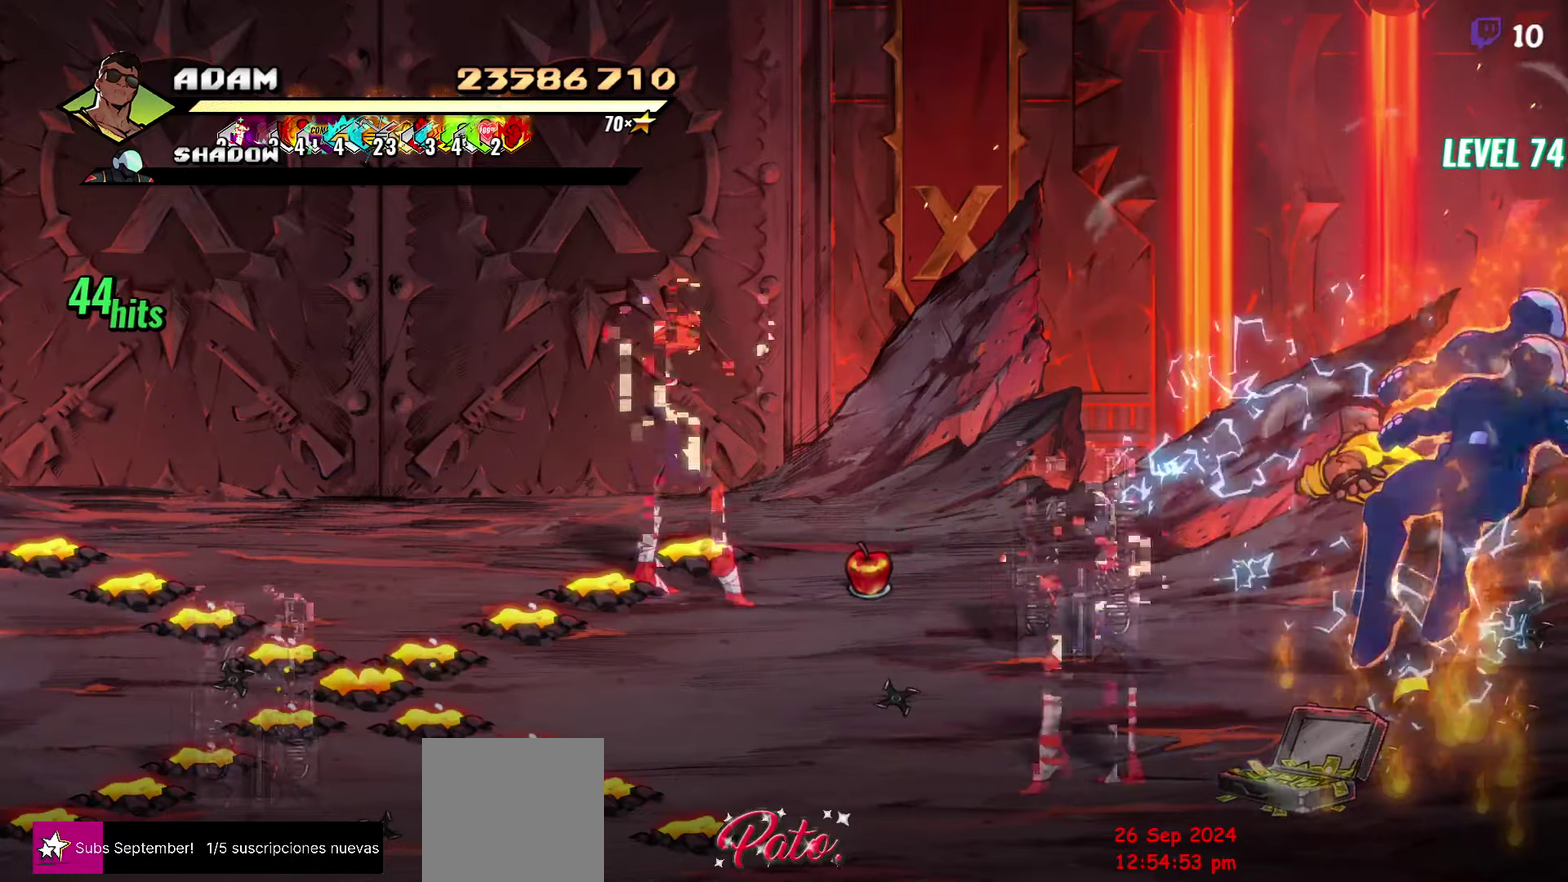
{"buttons": ["Y"], "events": [[150, "DPAD_RIGHT", "up"], [200, "DPAD_LEFT", "down"], [283, "DPAD_UP", "down"], [416, "Y", "down"], [433, "DPAD_UP", "up"], [450, "DPAD_LEFT", "up"]]}
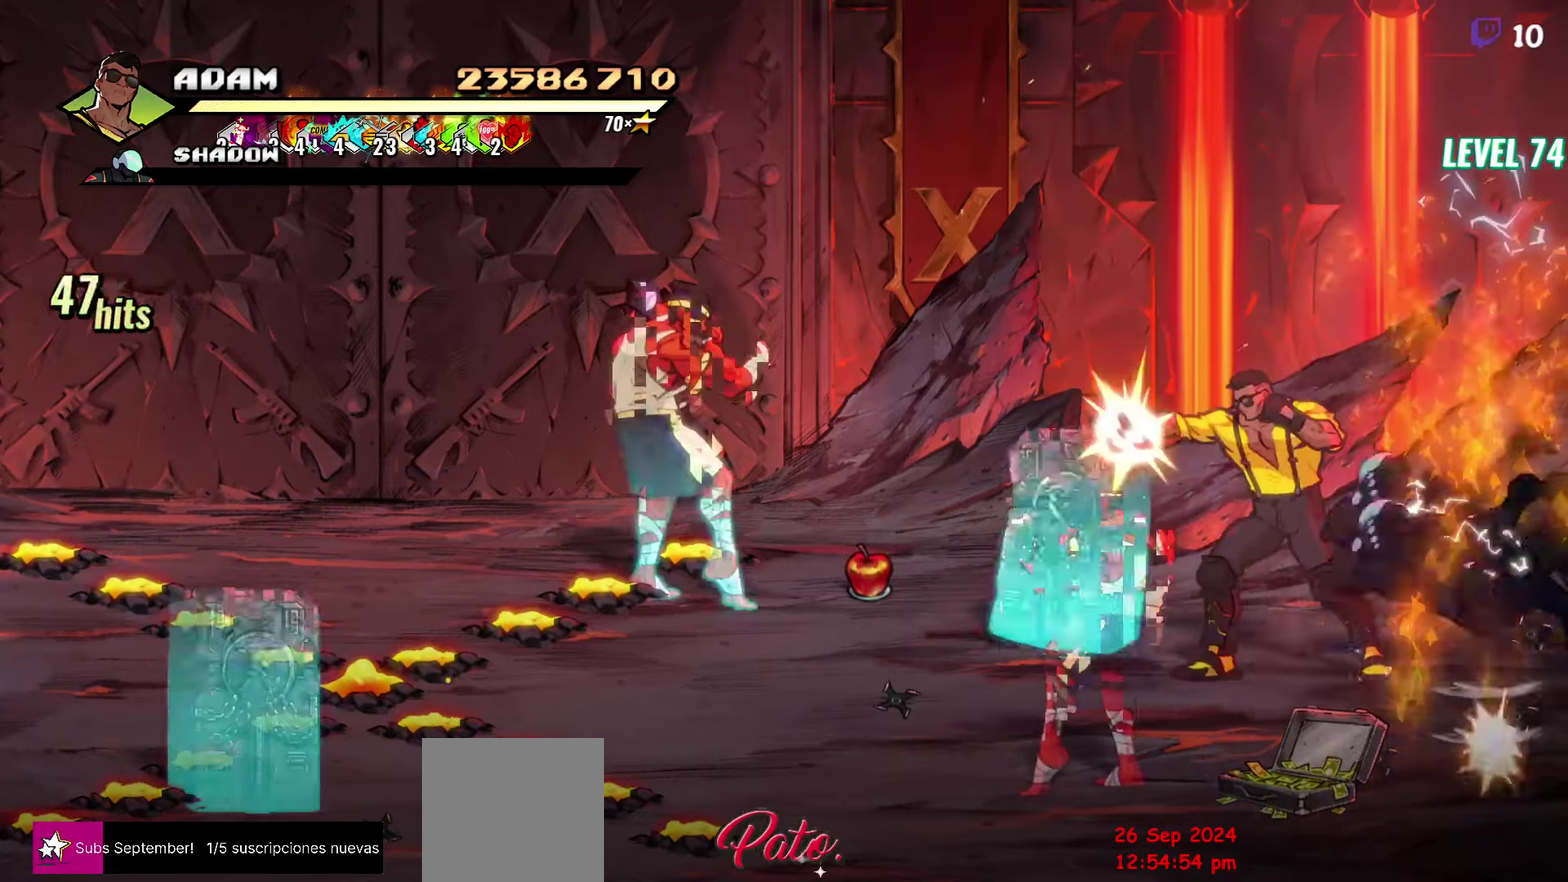
{"buttons": ["DPAD_RIGHT"], "events": [[16, "Y", "up"], [183, "DPAD_RIGHT", "down"], [200, "DPAD_DOWN", "down"], [400, "DPAD_DOWN", "up"]]}
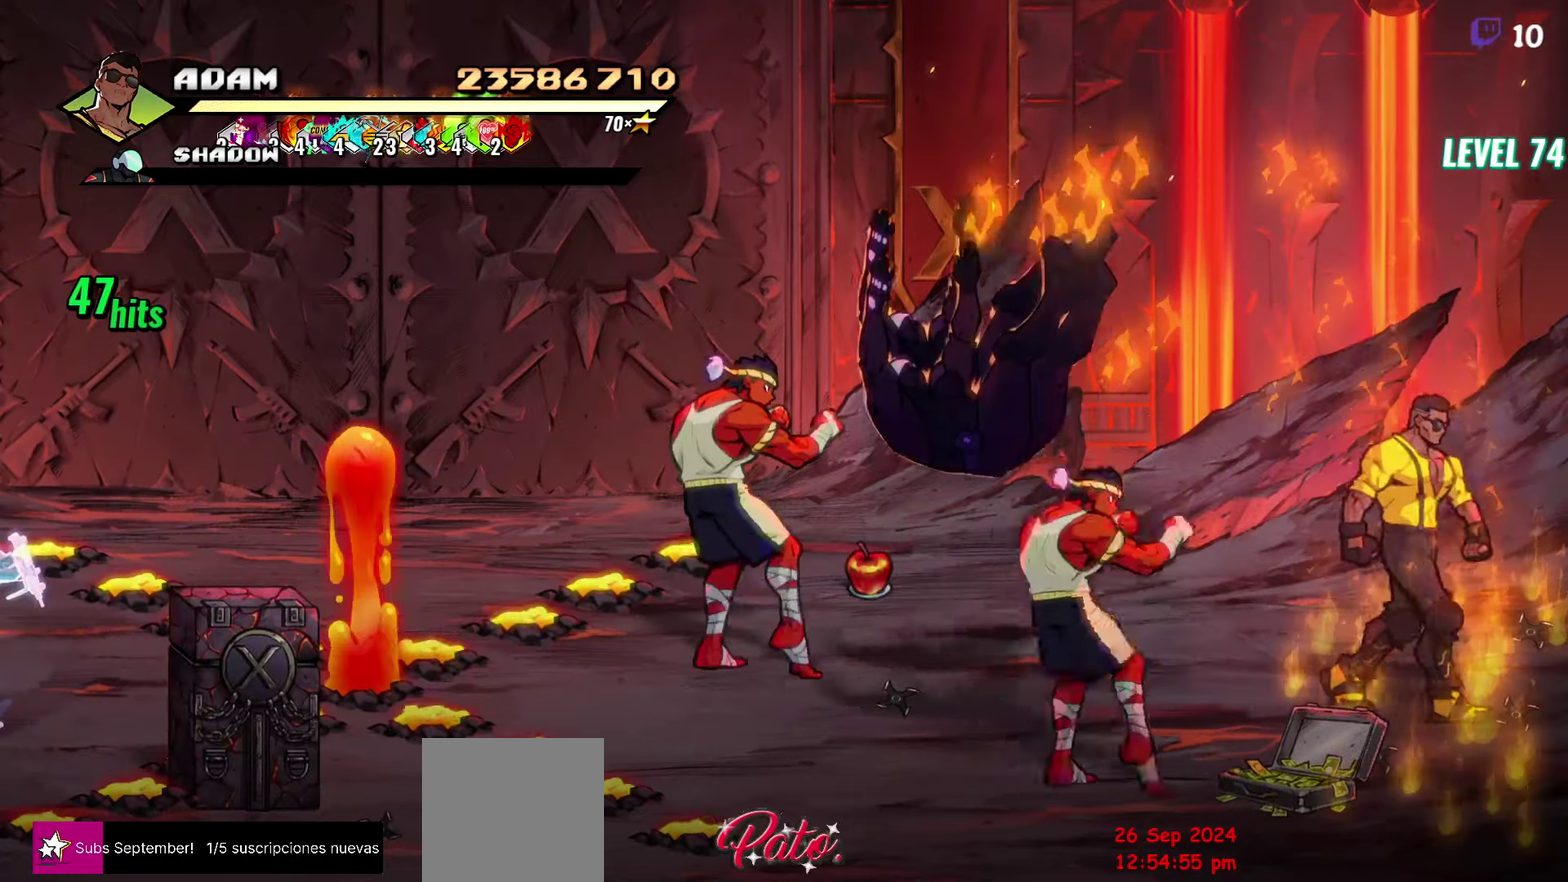
{"buttons": ["A", "DPAD_RIGHT"], "events": [[433, "A", "down"]]}
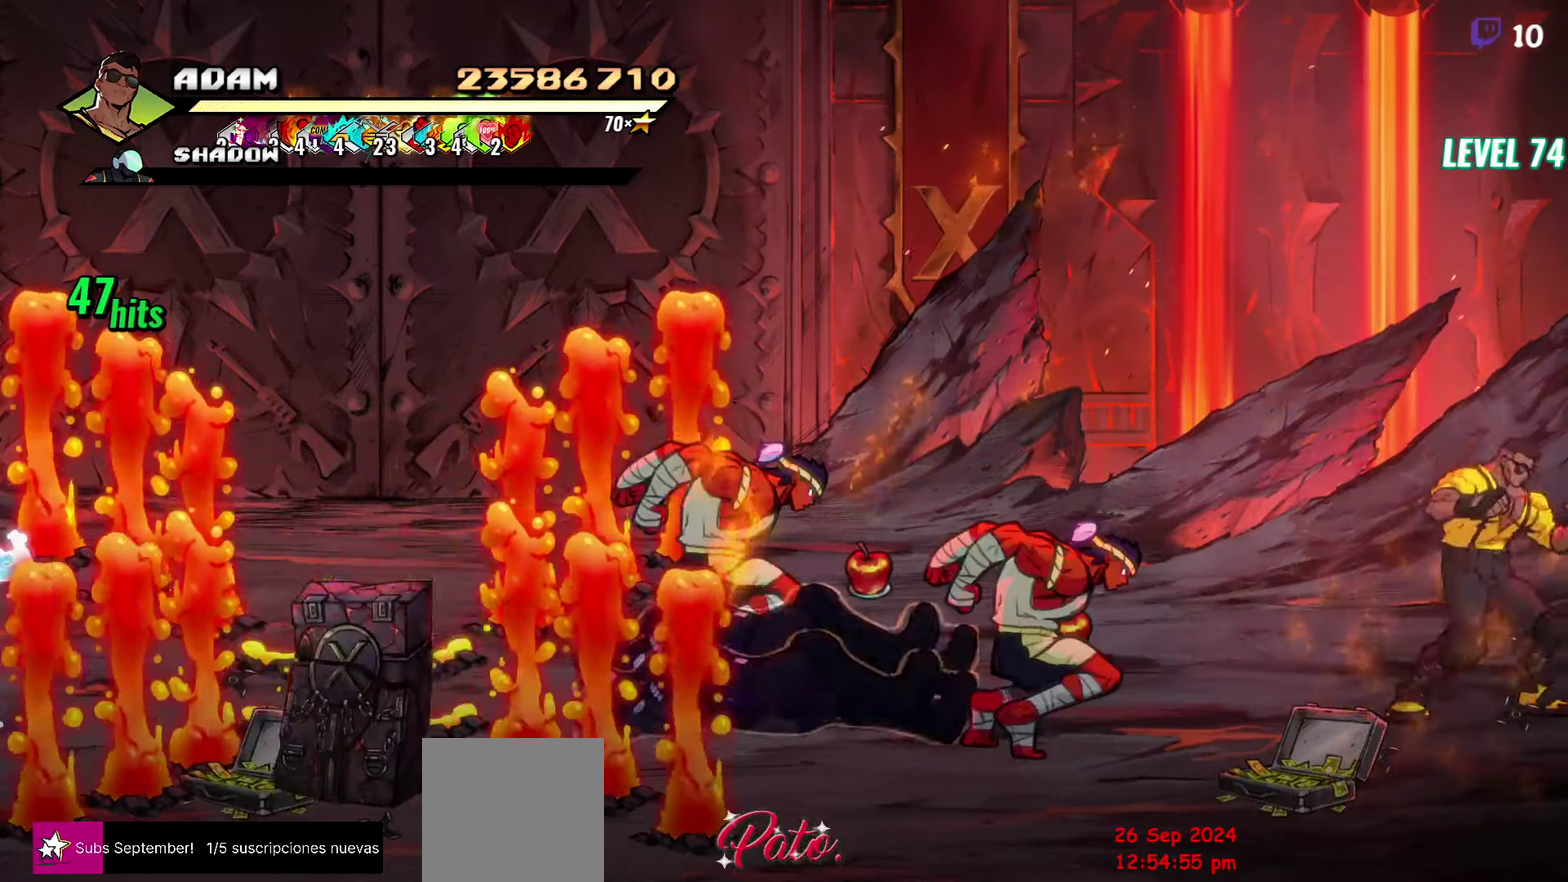
{"buttons": [], "events": [[50, "A", "up"], [66, "L1", "down"], [200, "L1", "up"], [266, "DPAD_RIGHT", "up"]]}
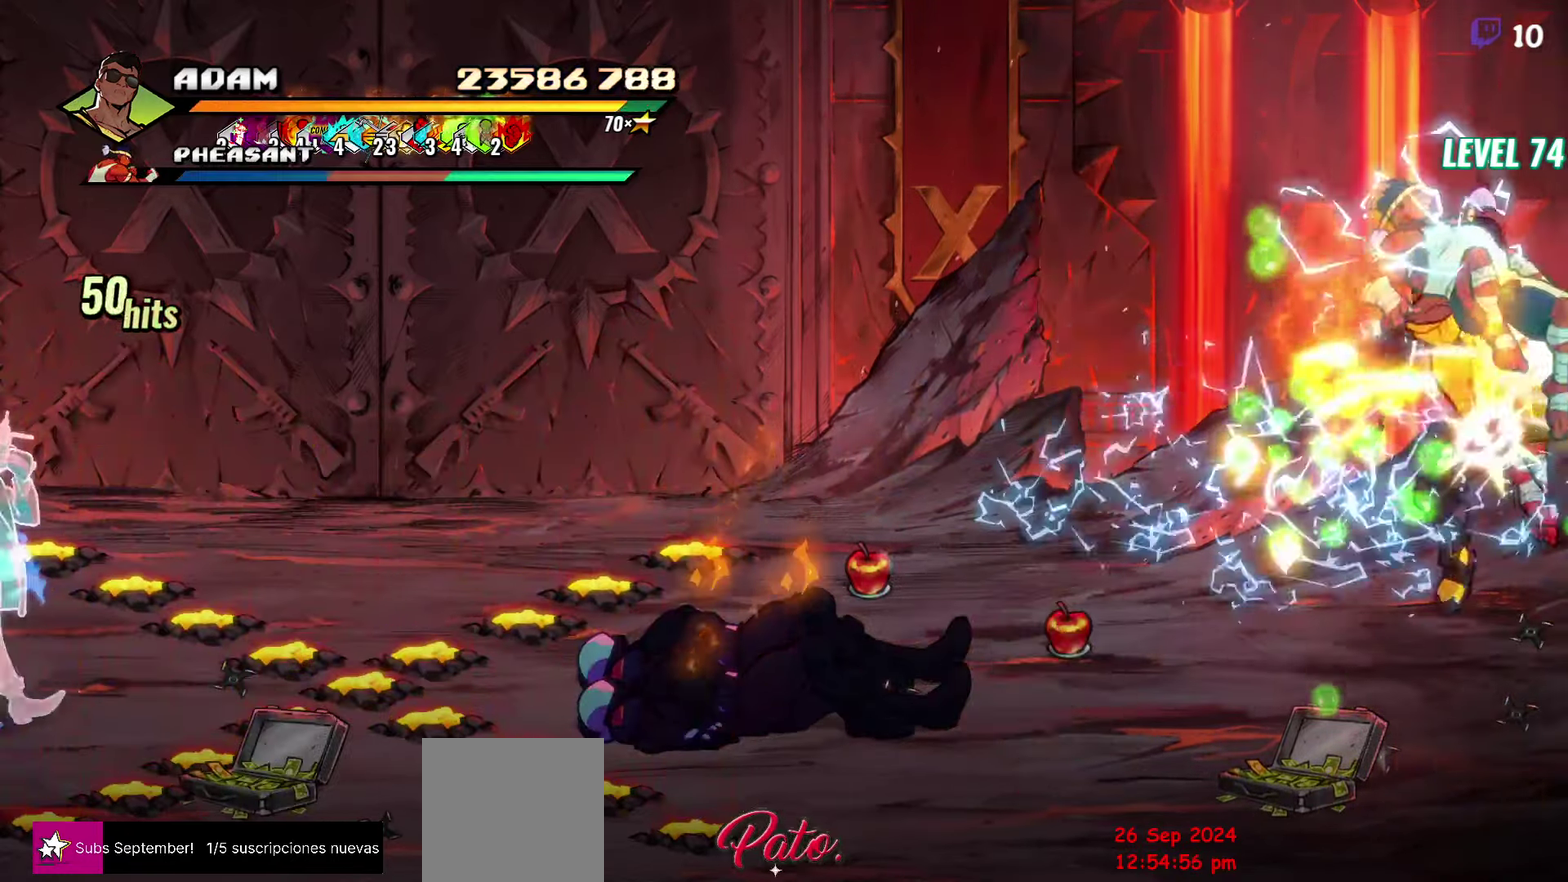
{"buttons": [], "events": [[233, "Y", "down"], [333, "Y", "up"]]}
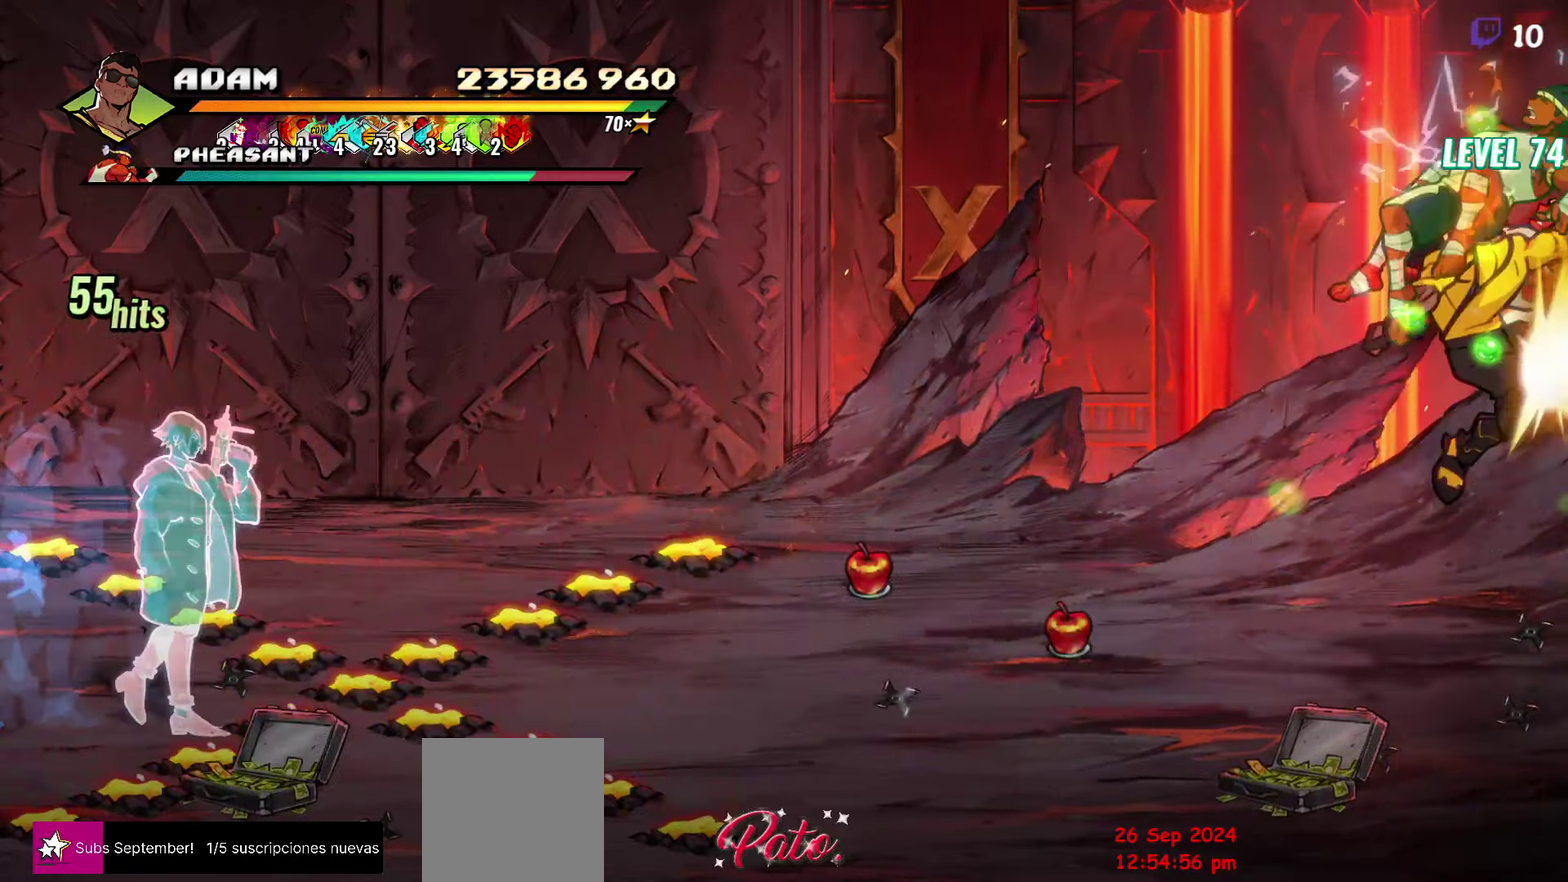
{"buttons": [], "events": [[100, "Y", "down"], [166, "Y", "up"], [266, "Y", "down"], [333, "Y", "up"], [400, "Y", "down"], [483, "Y", "up"]]}
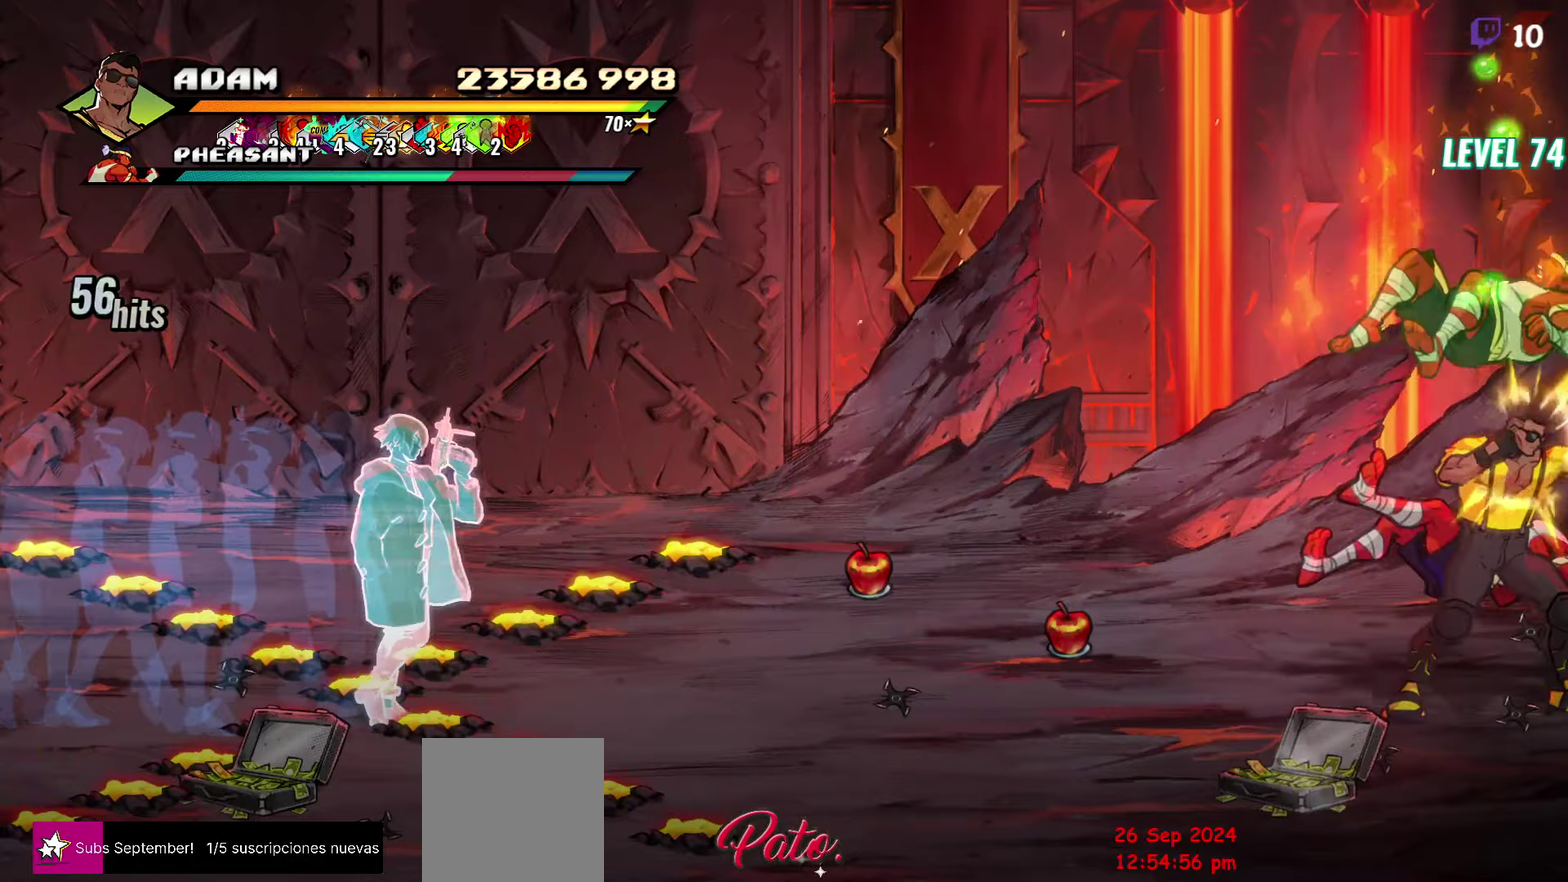
{"buttons": [], "events": [[50, "Y", "down"], [117, "Y", "up"], [200, "Y", "down"], [267, "Y", "up"]]}
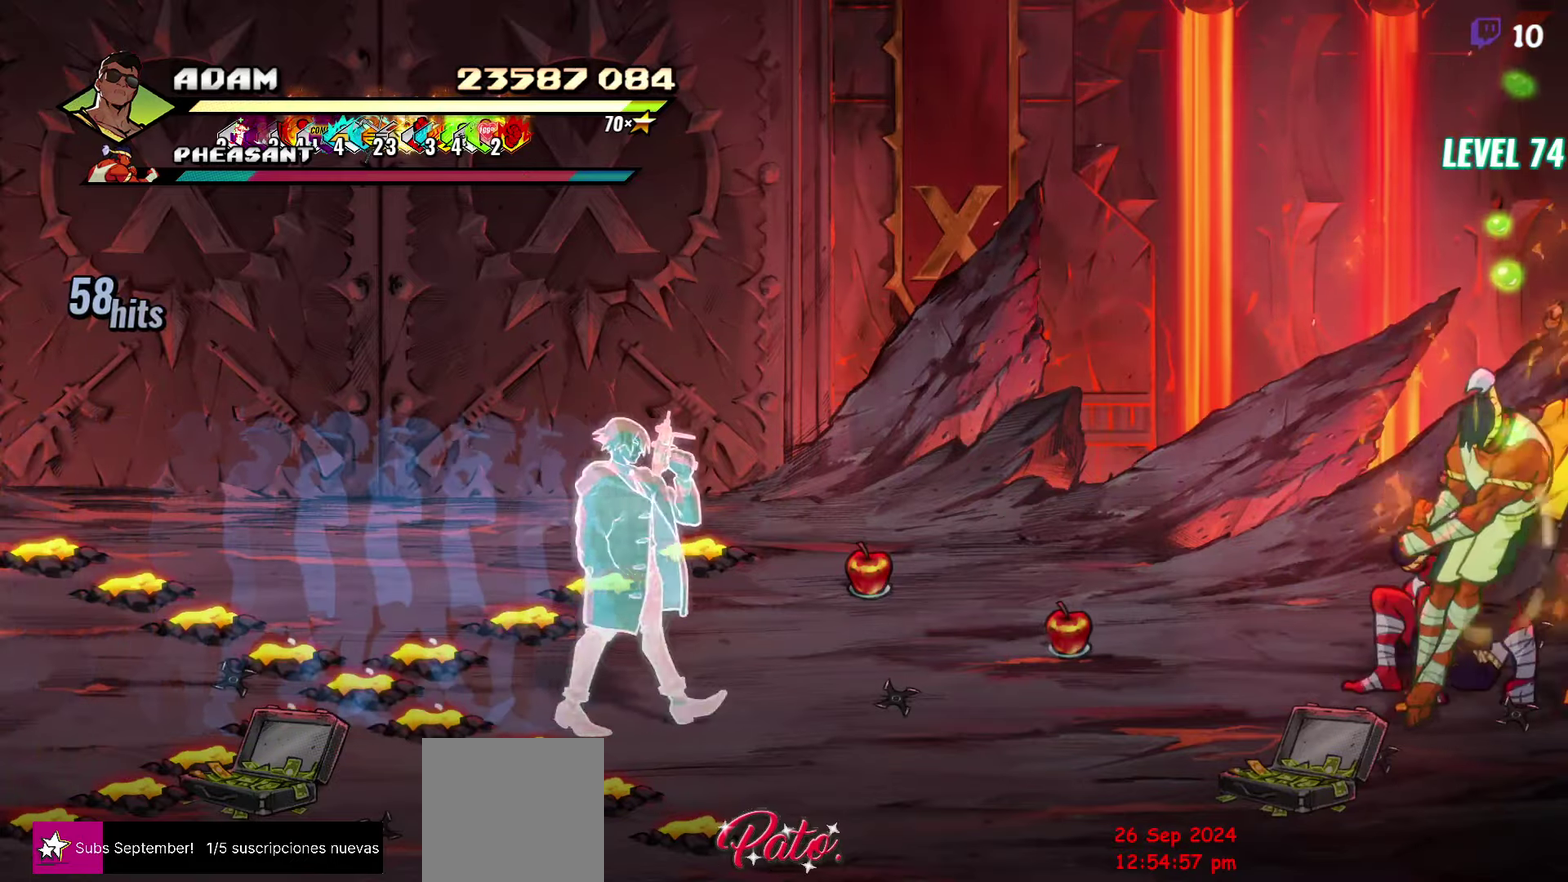
{"buttons": ["L1", "DPAD_RIGHT"], "events": [[200, "DPAD_RIGHT", "down"], [233, "A", "down"], [300, "A", "up"], [367, "L1", "down"]]}
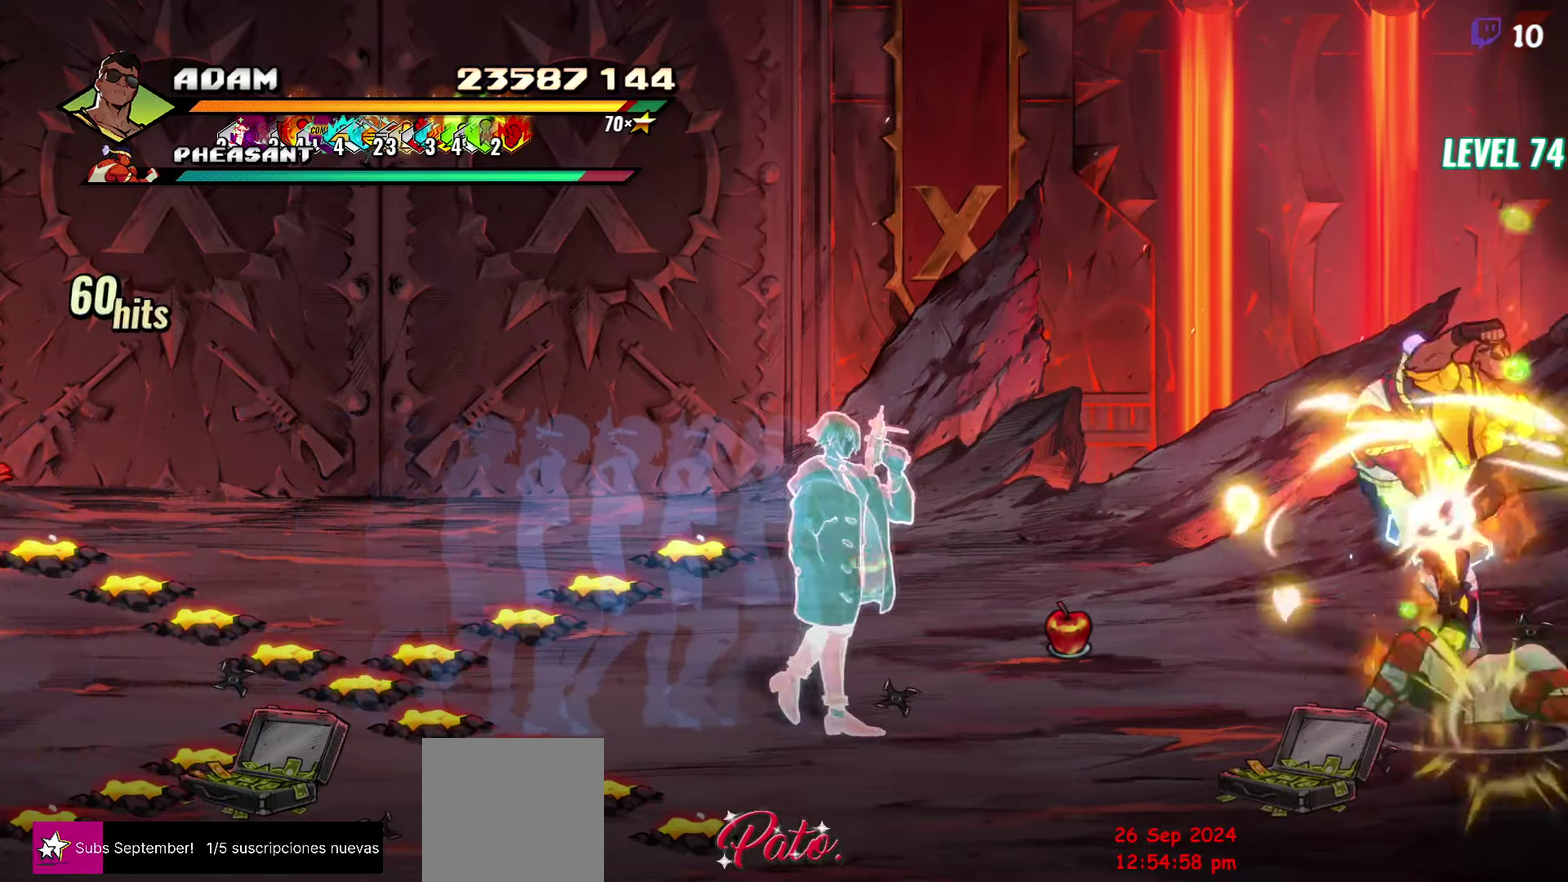
{"buttons": [], "events": [[17, "L1", "up"], [50, "DPAD_RIGHT", "up"]]}
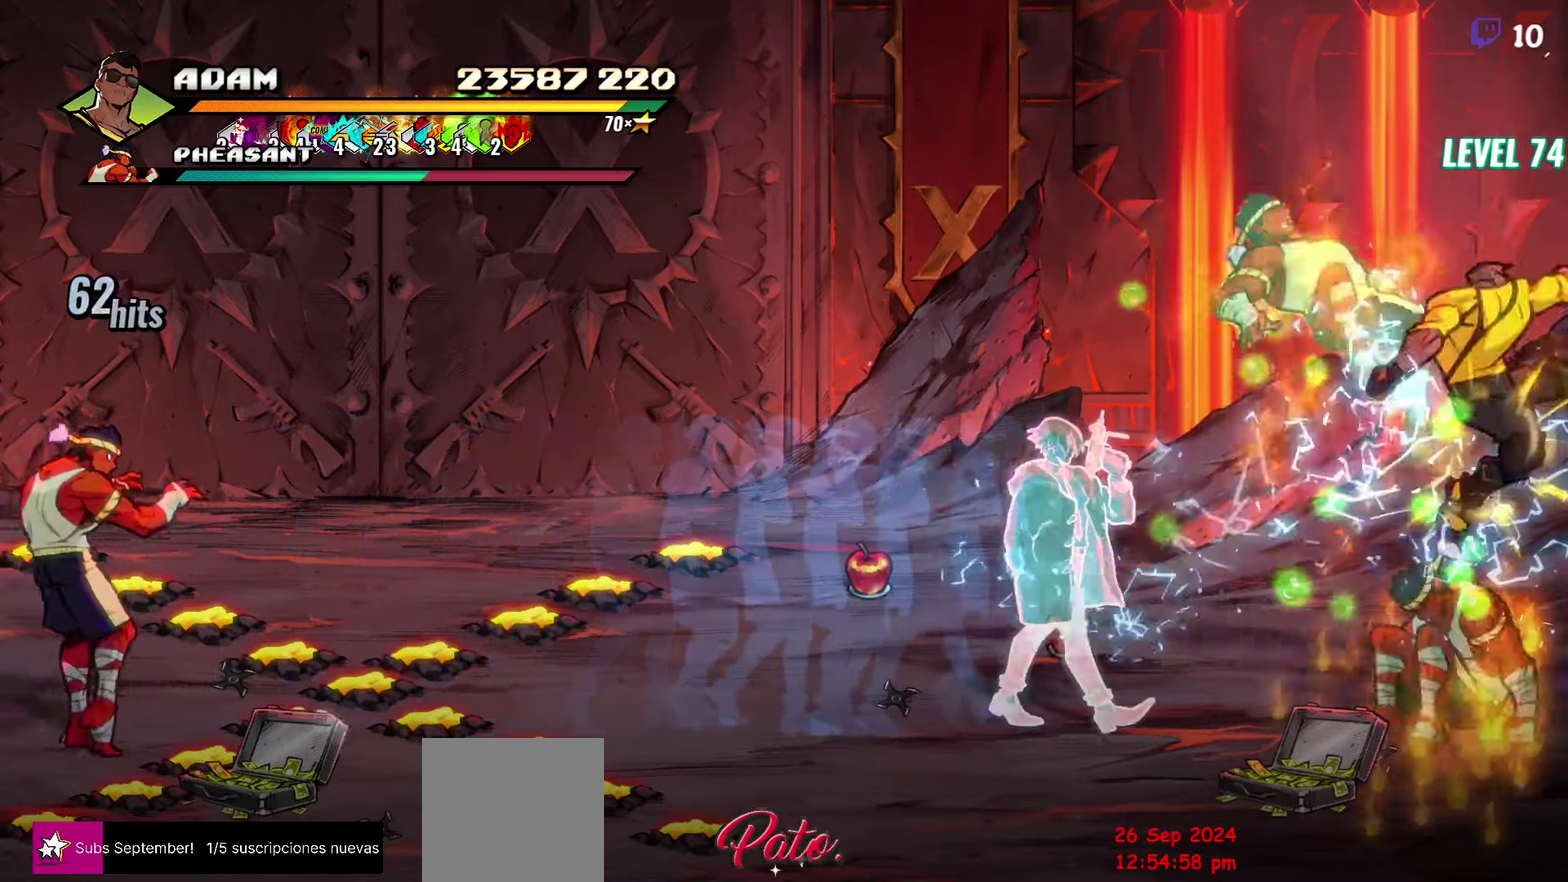
{"buttons": ["L1", "DPAD_RIGHT"], "events": [[183, "DPAD_RIGHT", "down"], [383, "A", "down"], [467, "L1", "down"], [483, "A", "up"]]}
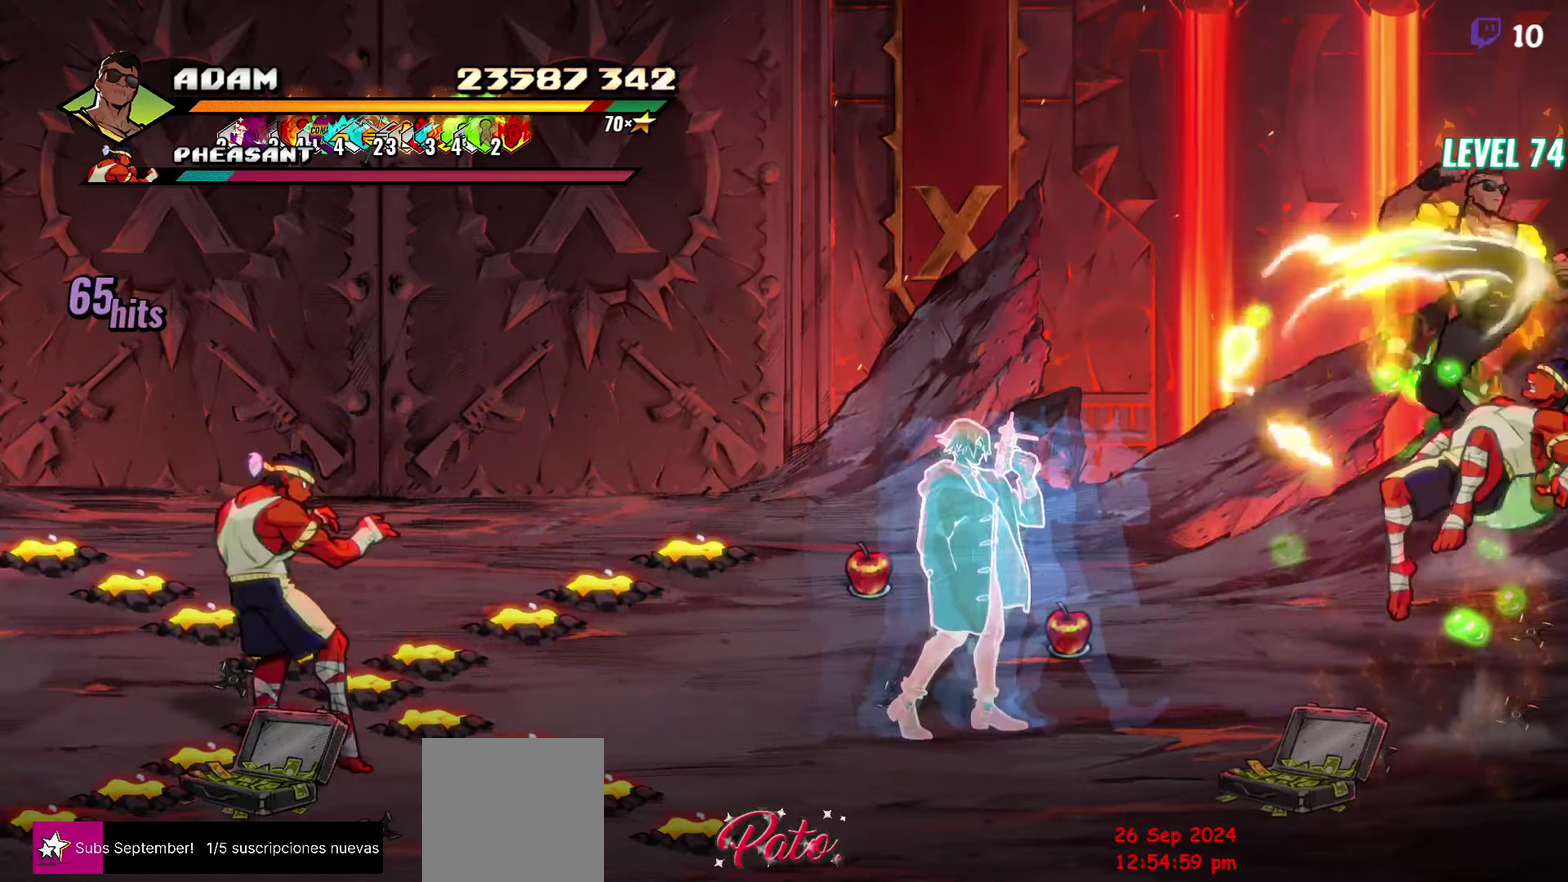
{"buttons": ["Y"], "events": [[100, "L1", "up"], [117, "DPAD_RIGHT", "up"], [467, "Y", "down"]]}
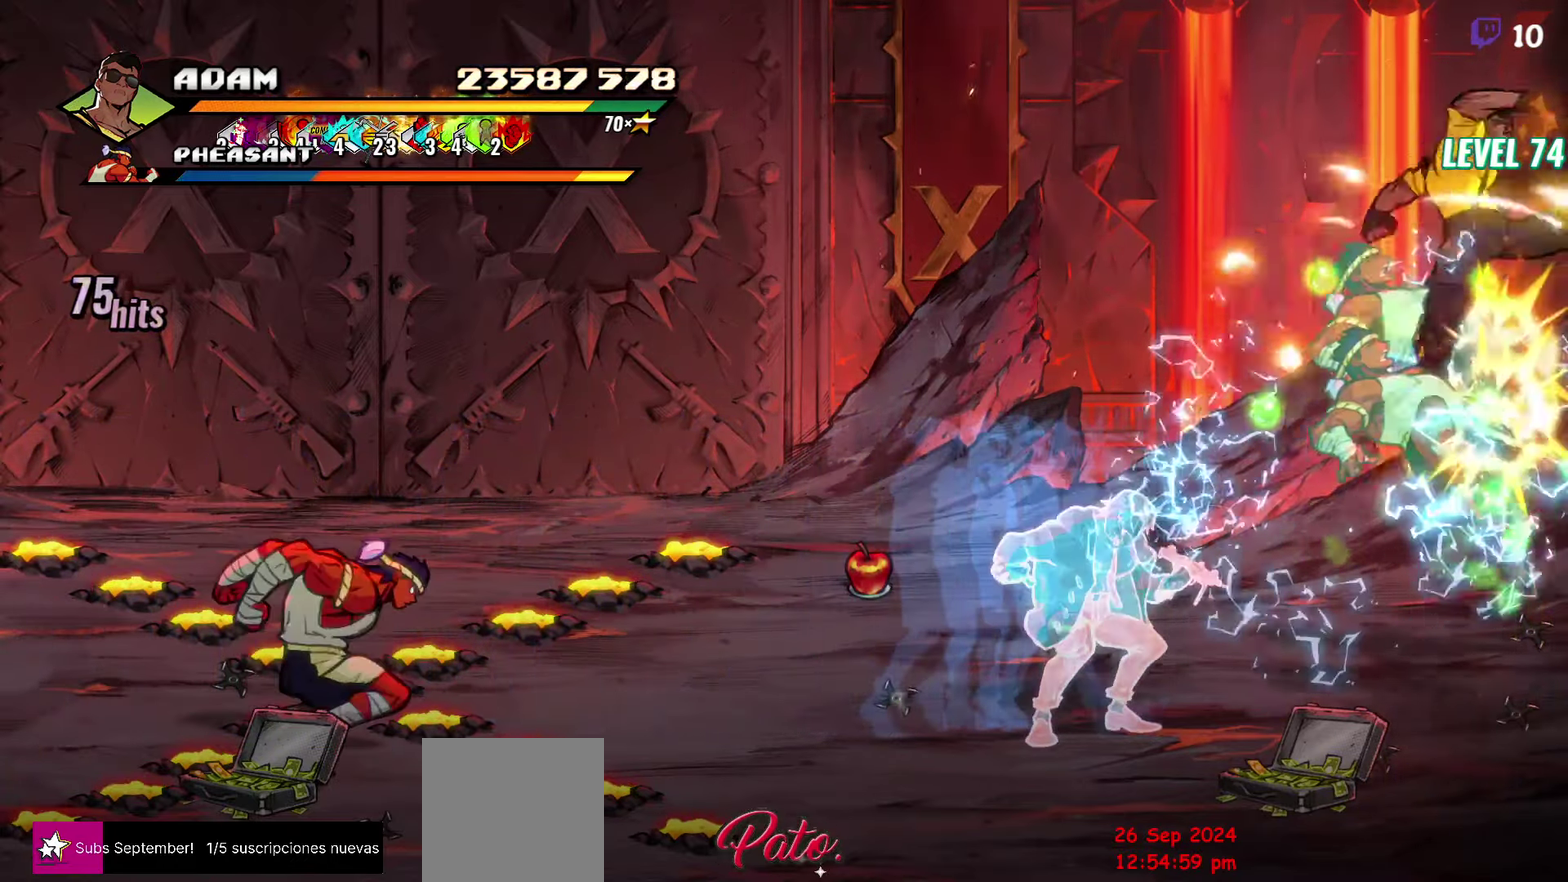
{"buttons": [], "events": [[67, "Y", "up"], [350, "DPAD_RIGHT", "down"], [400, "DPAD_RIGHT", "up"]]}
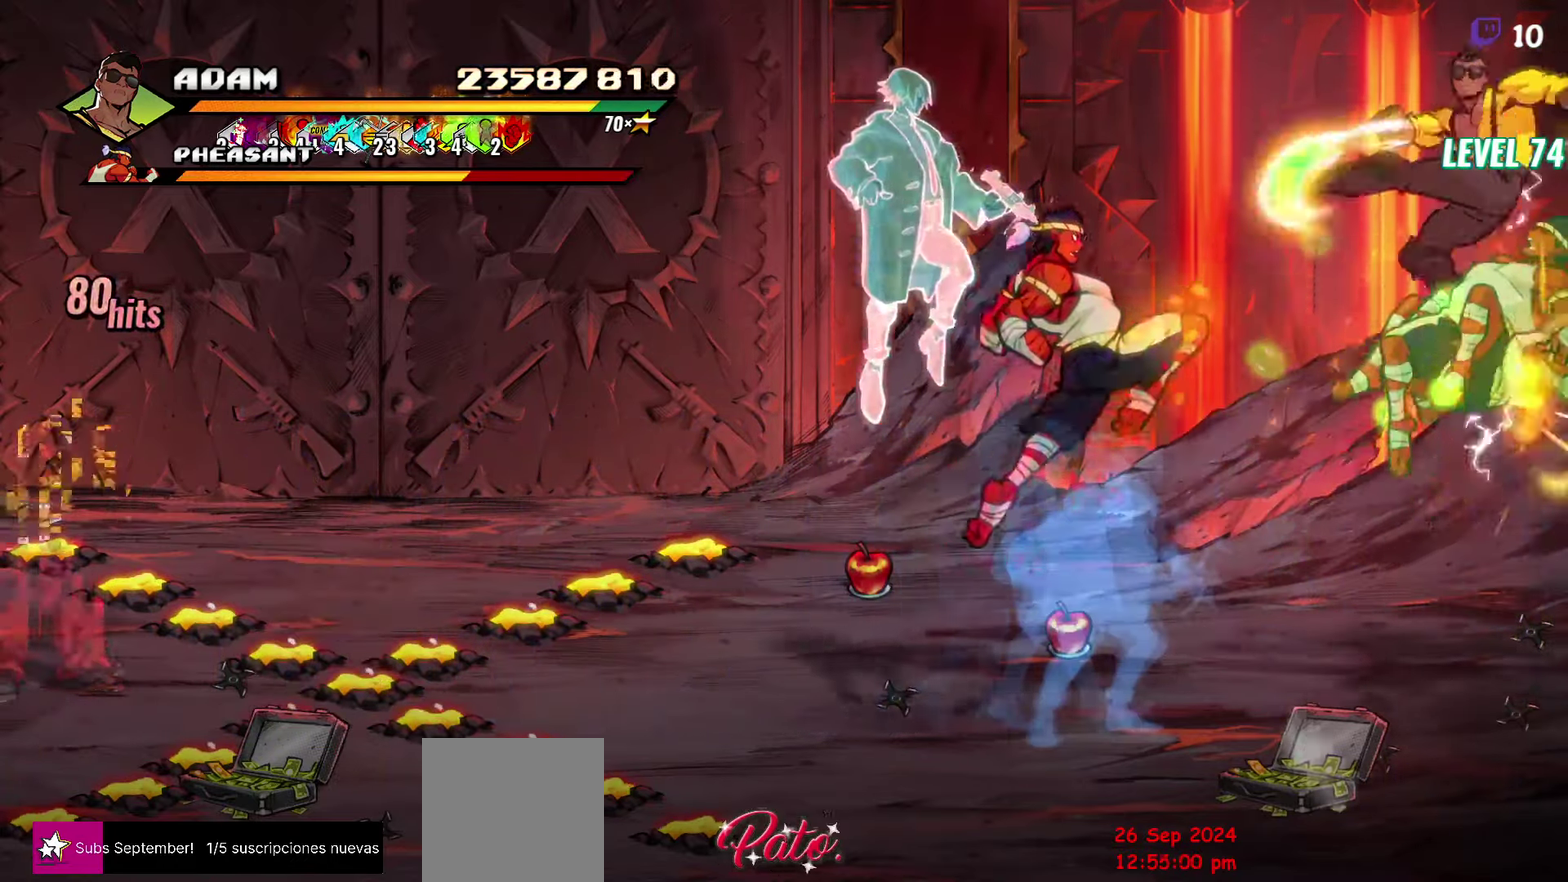
{"buttons": ["Y", "DPAD_RIGHT"], "events": [[33, "DPAD_RIGHT", "down"], [267, "Y", "down"], [367, "Y", "up"], [417, "Y", "down"]]}
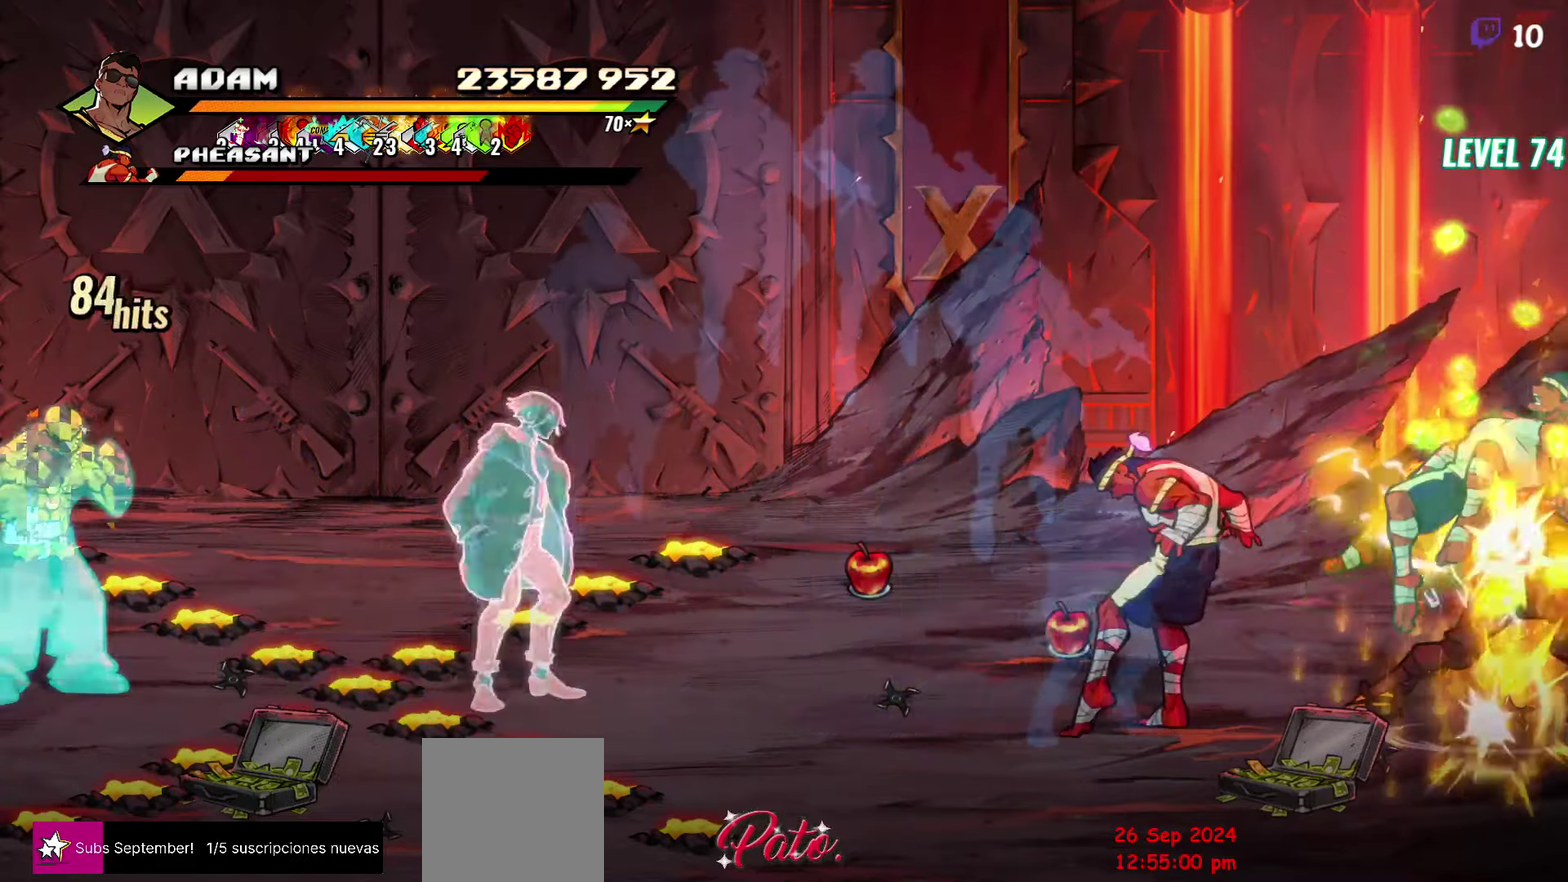
{"buttons": [], "events": [[33, "DPAD_RIGHT", "up"], [33, "Y", "up"], [250, "Y", "down"], [350, "Y", "up"]]}
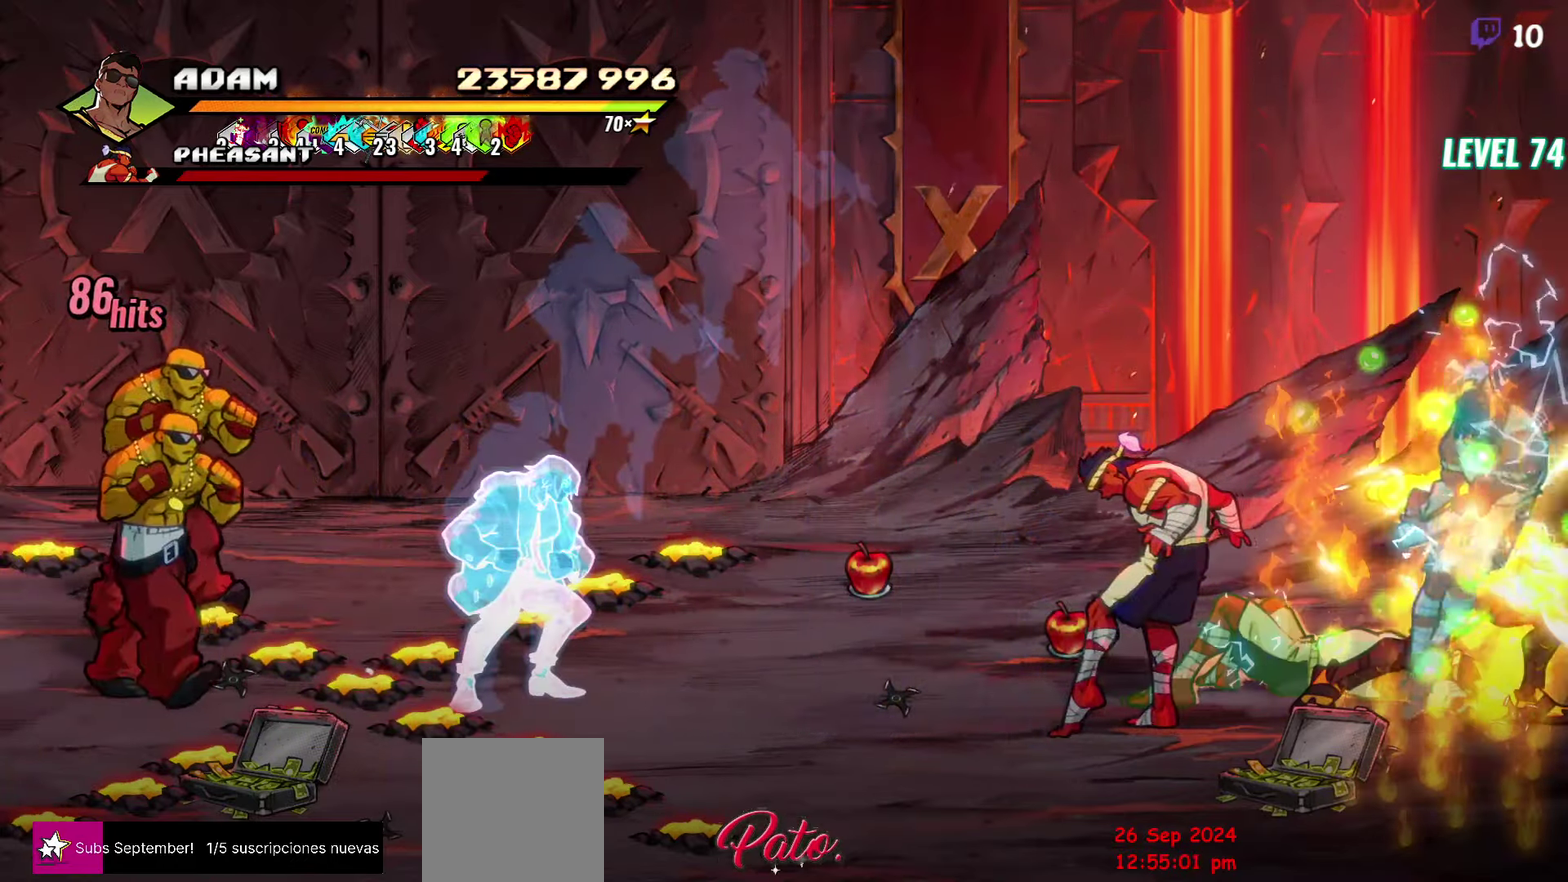
{"buttons": ["DPAD_LEFT"], "events": [[133, "DPAD_LEFT", "down"], [217, "DPAD_LEFT", "up"], [267, "DPAD_LEFT", "down"], [417, "Y", "down"], [500, "Y", "up"]]}
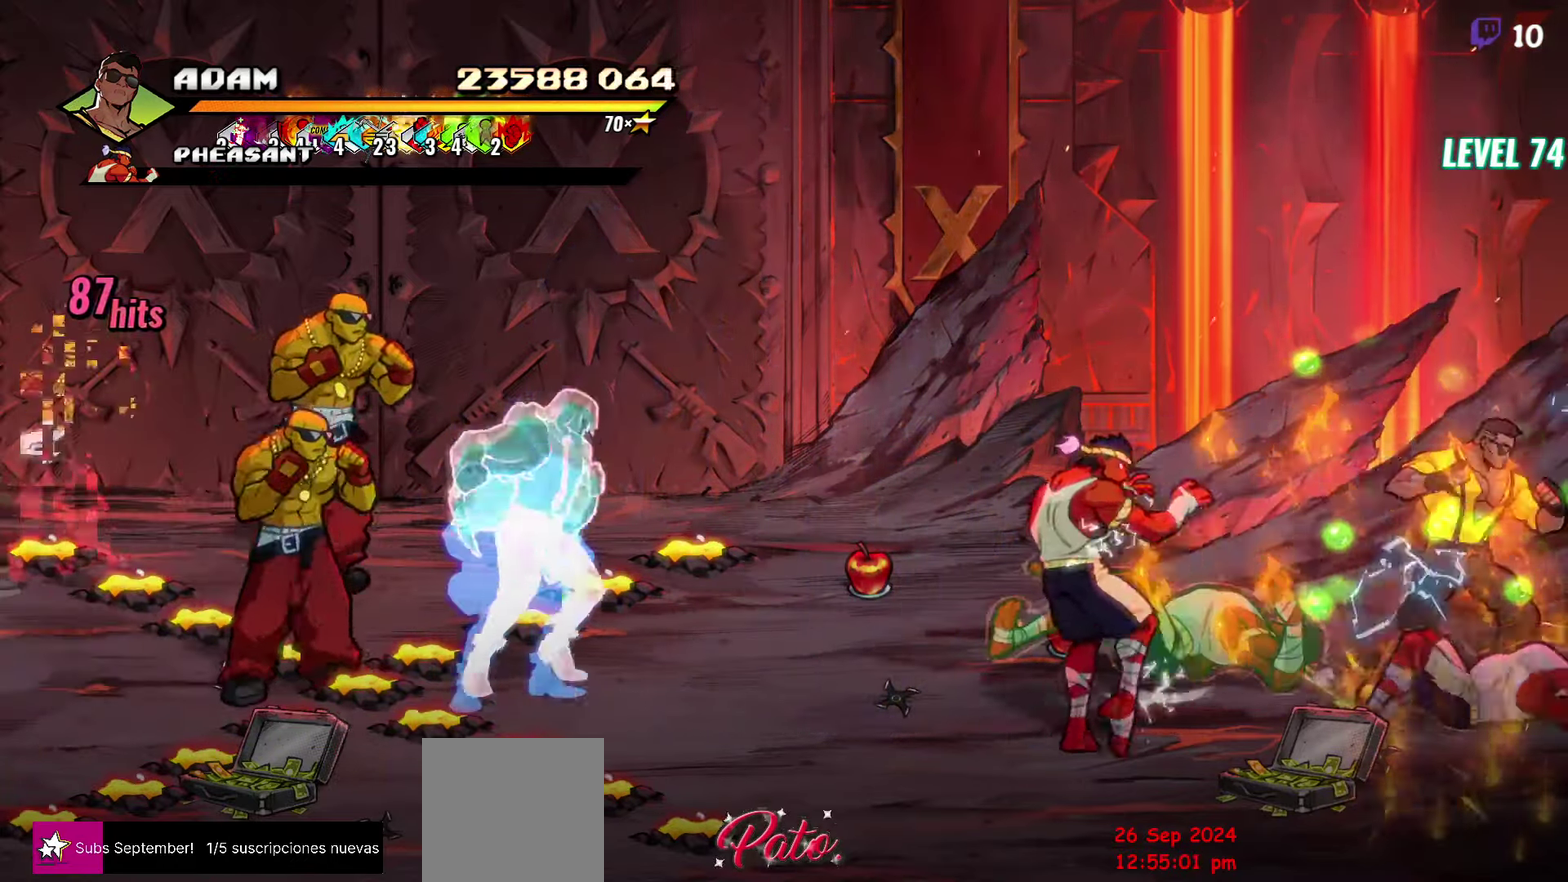
{"buttons": [], "events": [[100, "DPAD_LEFT", "up"], [317, "L1", "down"], [434, "L1", "up"]]}
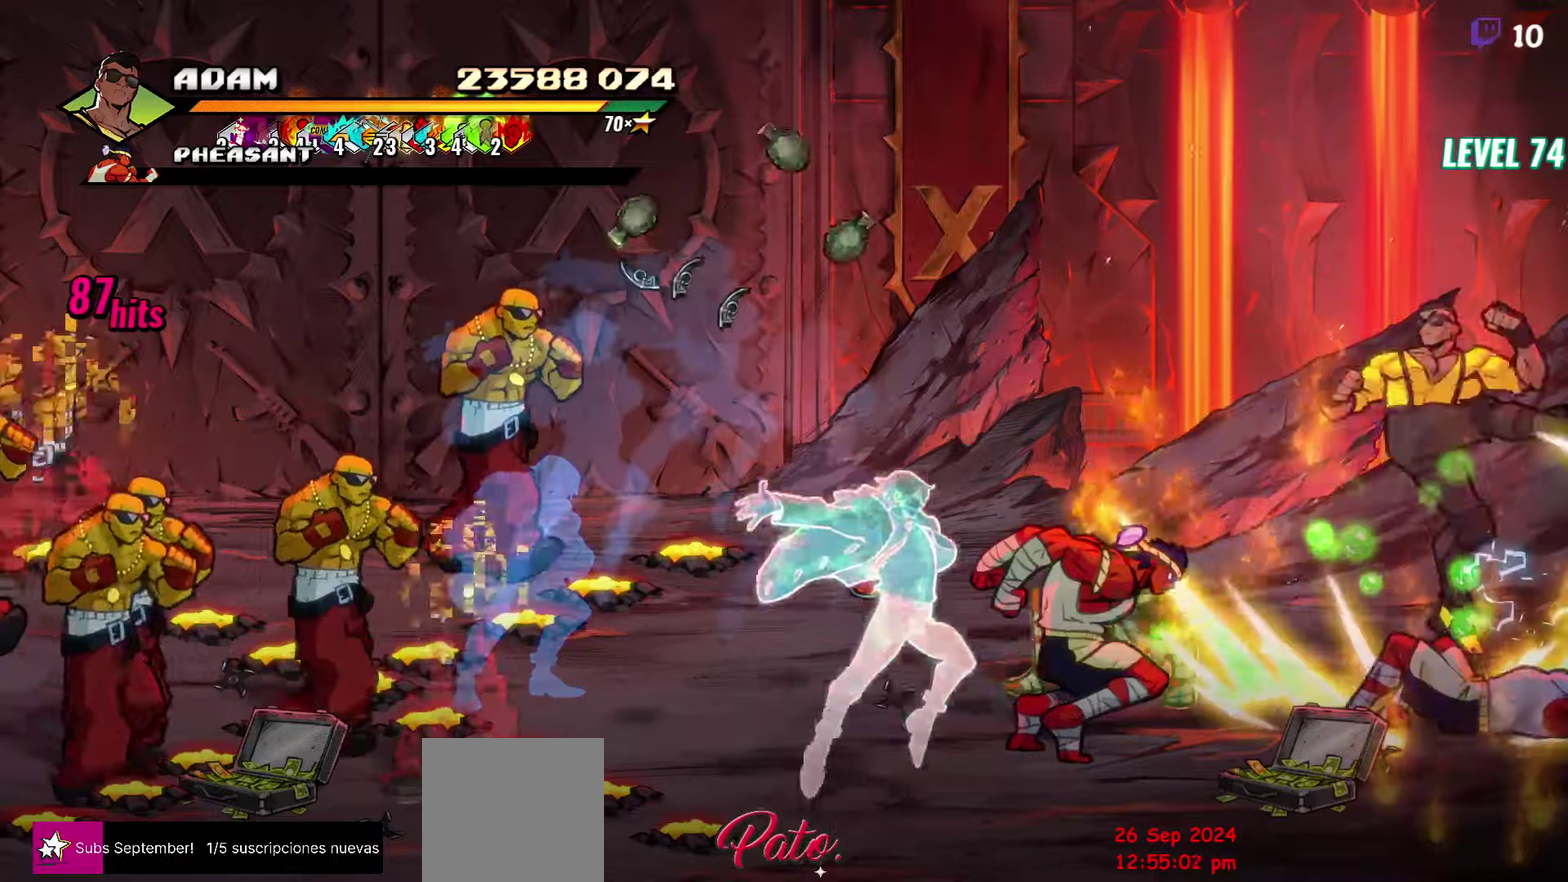
{"buttons": [], "events": [[100, "Y", "down"], [217, "Y", "up"], [417, "DPAD_LEFT", "down"], [500, "DPAD_LEFT", "up"]]}
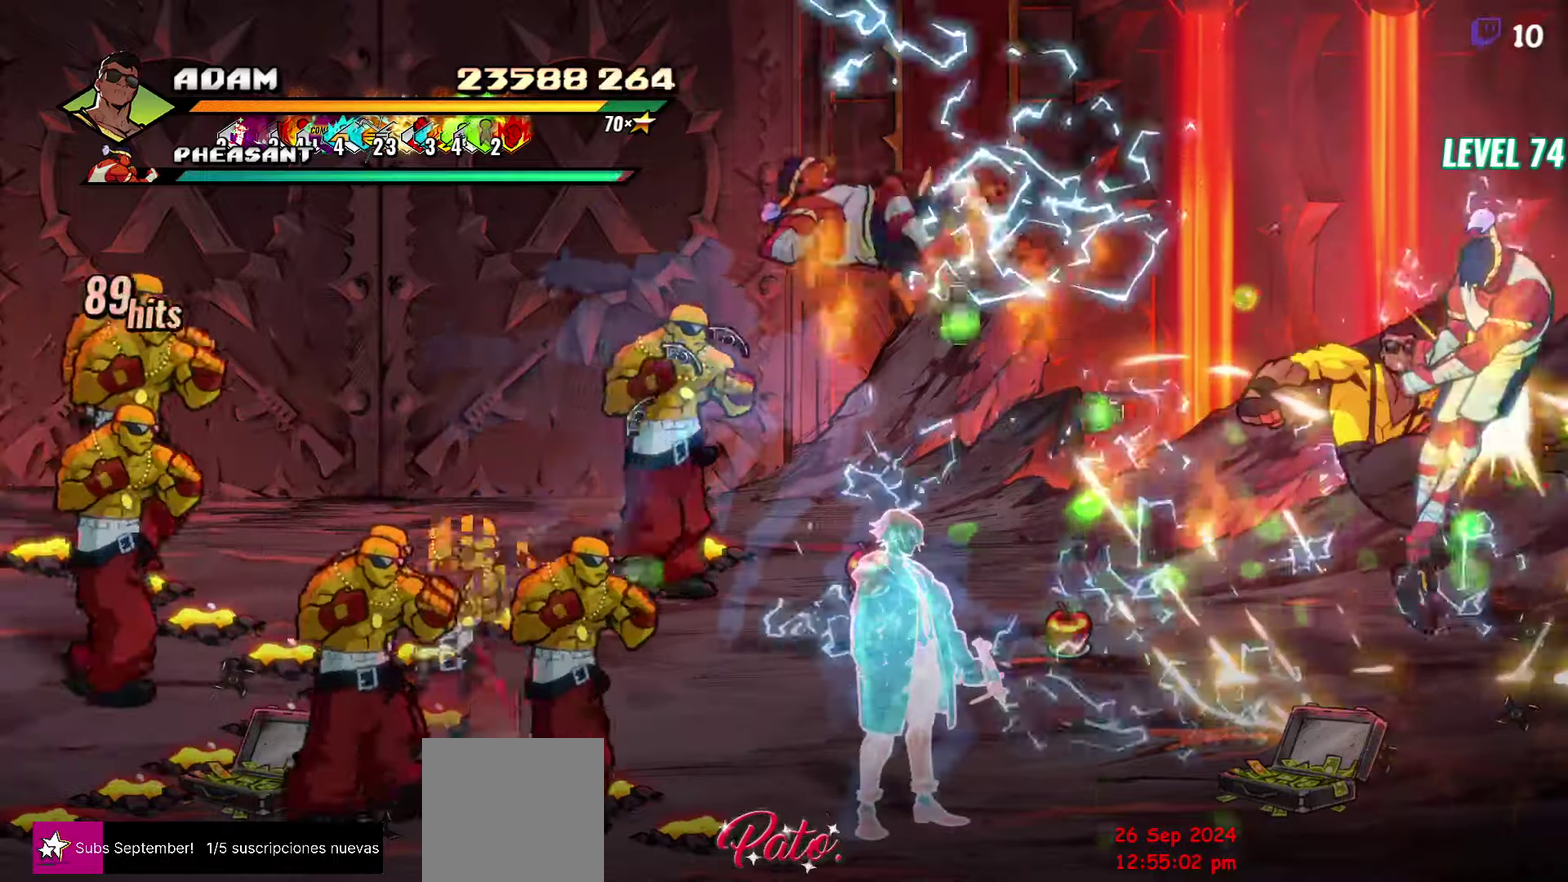
{"buttons": [], "events": [[67, "DPAD_LEFT", "down"], [150, "Y", "down"], [184, "DPAD_LEFT", "up"], [267, "Y", "up"]]}
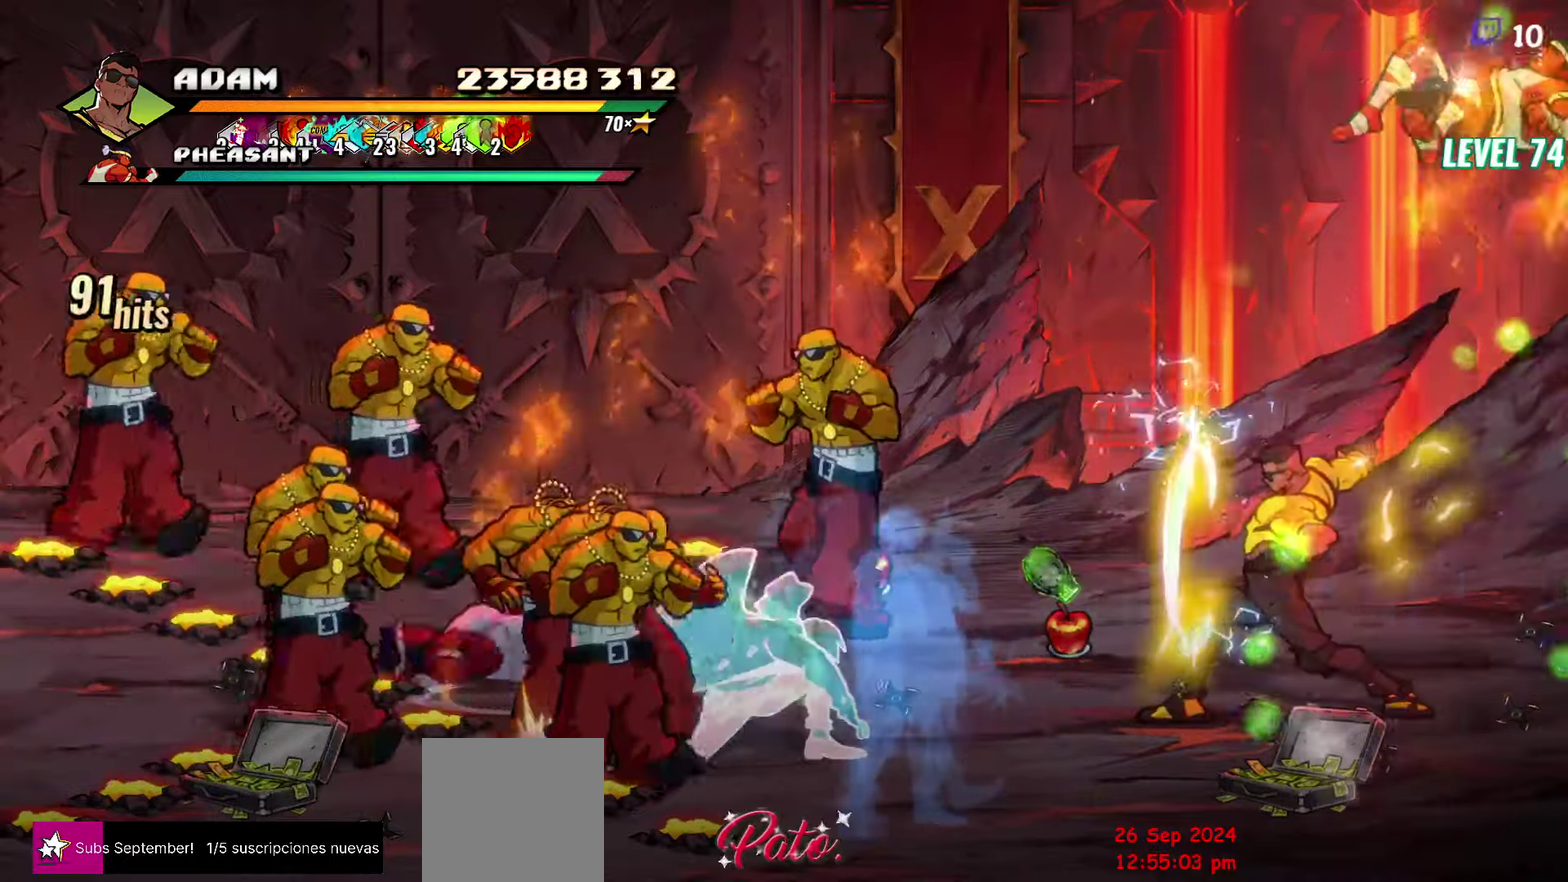
{"buttons": ["DPAD_RIGHT"], "events": [[400, "DPAD_RIGHT", "down"], [434, "DPAD_RIGHT", "up"], [484, "DPAD_RIGHT", "down"]]}
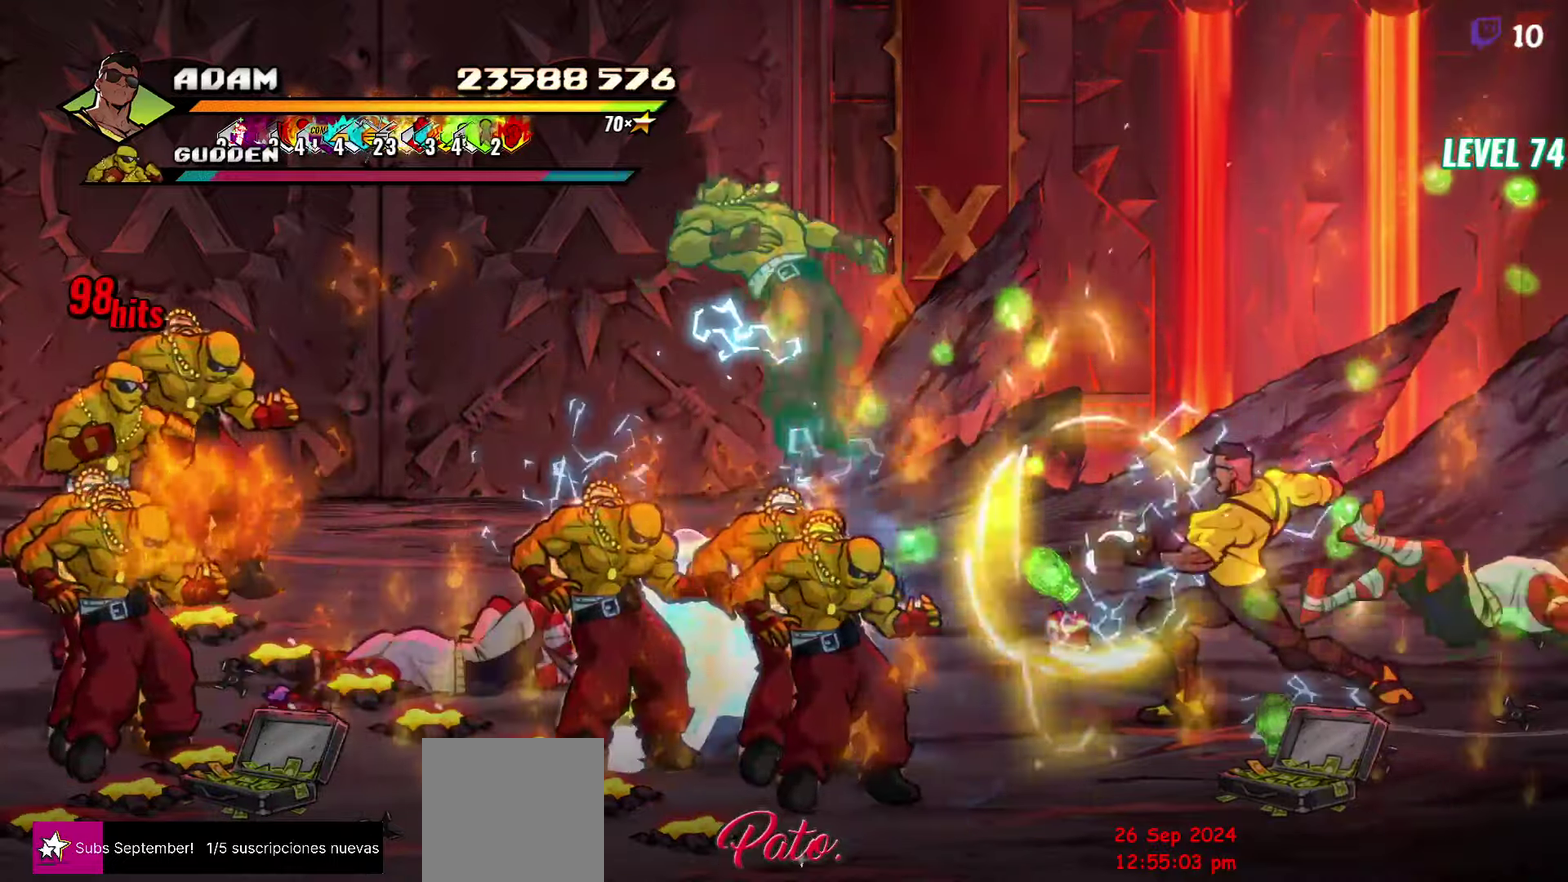
{"buttons": ["DPAD_RIGHT"], "events": [[17, "DPAD_RIGHT", "up"], [67, "DPAD_RIGHT", "down"]]}
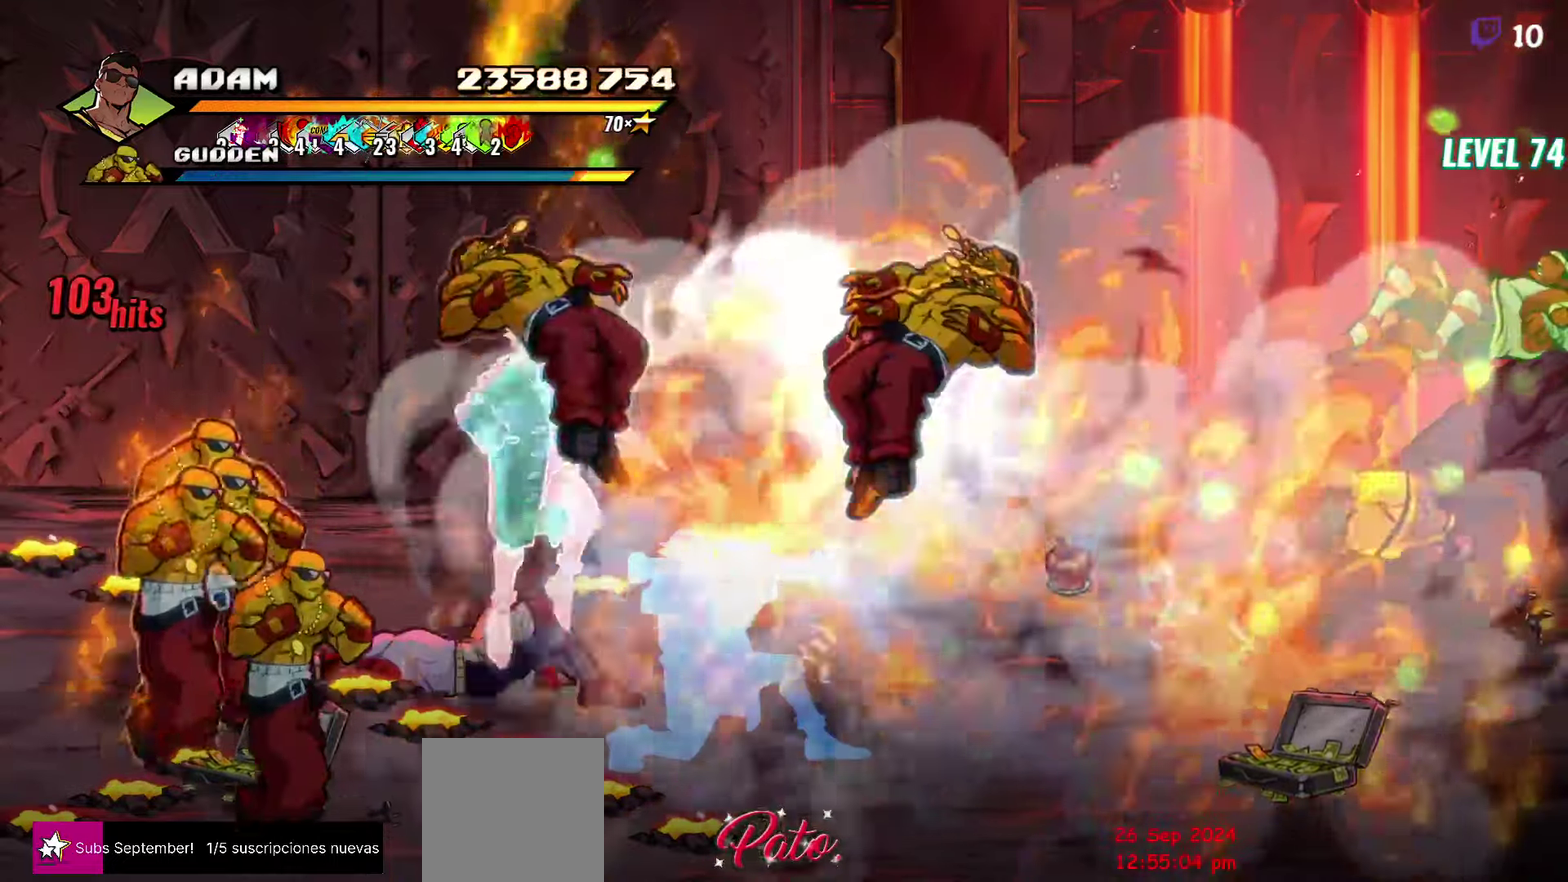
{"buttons": [], "events": [[117, "Y", "down"], [134, "DPAD_RIGHT", "up"], [167, "Y", "up"], [250, "Y", "down"], [334, "Y", "up"]]}
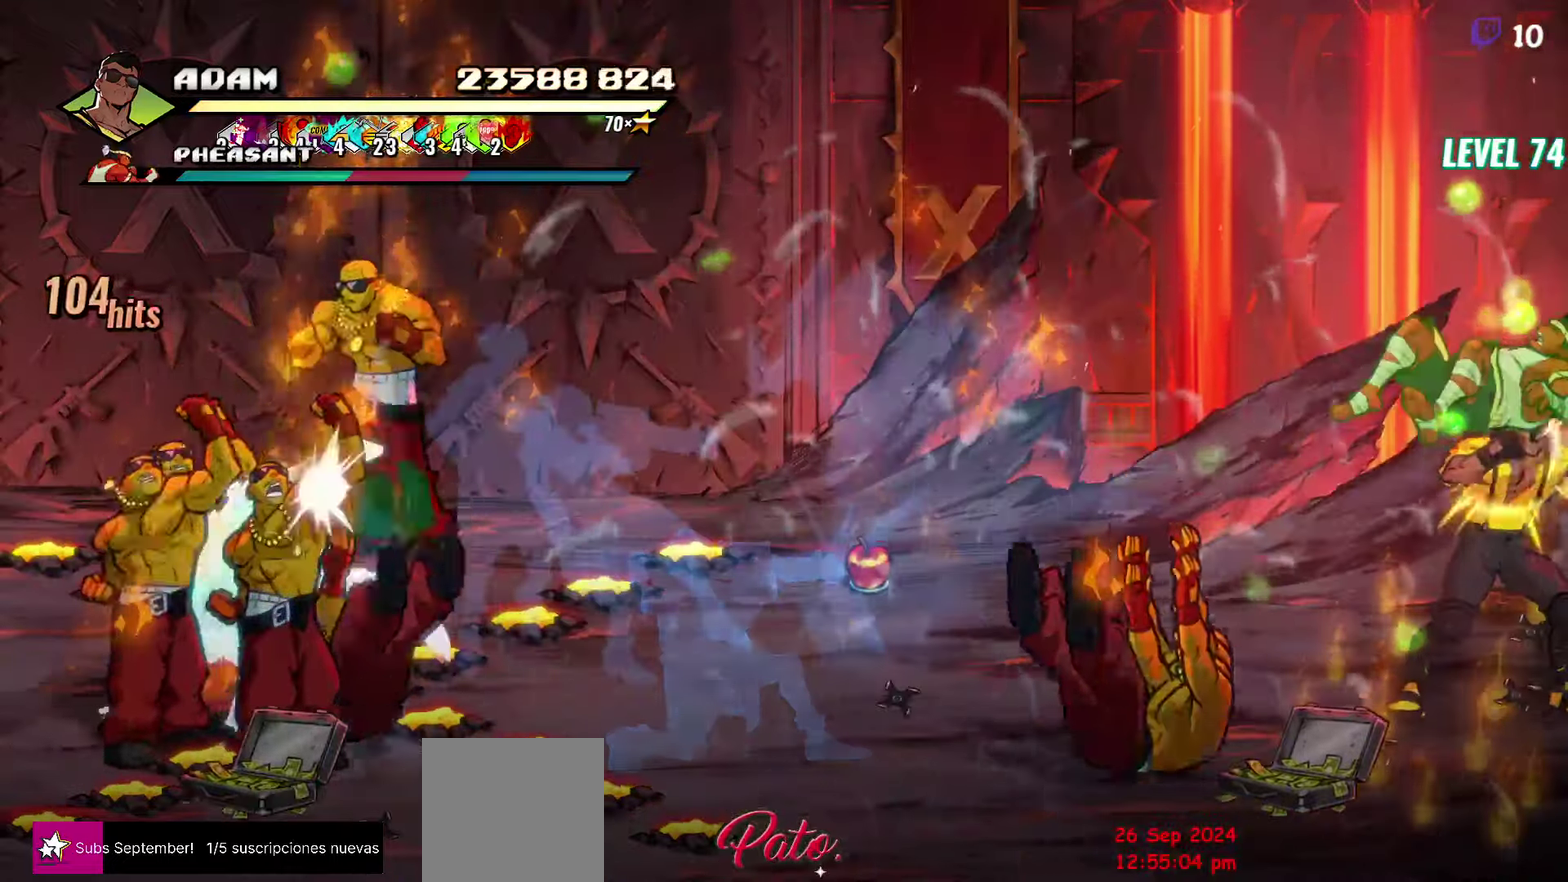
{"buttons": [], "events": [[34, "Y", "down"], [100, "Y", "up"], [200, "Y", "down"], [284, "Y", "up"], [384, "Y", "down"], [467, "Y", "up"]]}
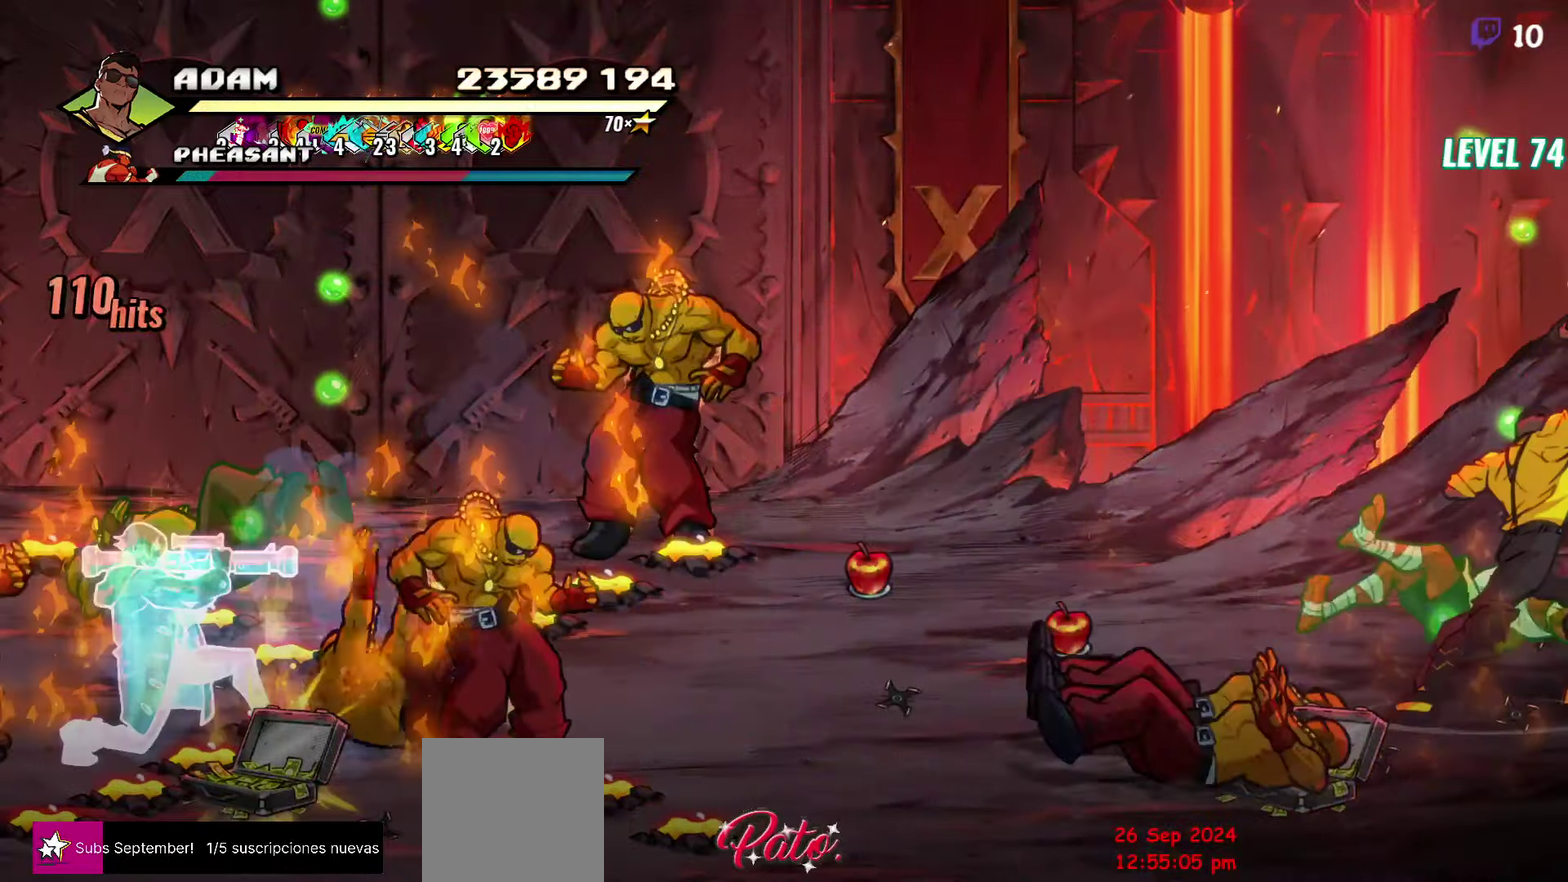
{"buttons": ["DPAD_LEFT"], "events": [[267, "DPAD_LEFT", "down"]]}
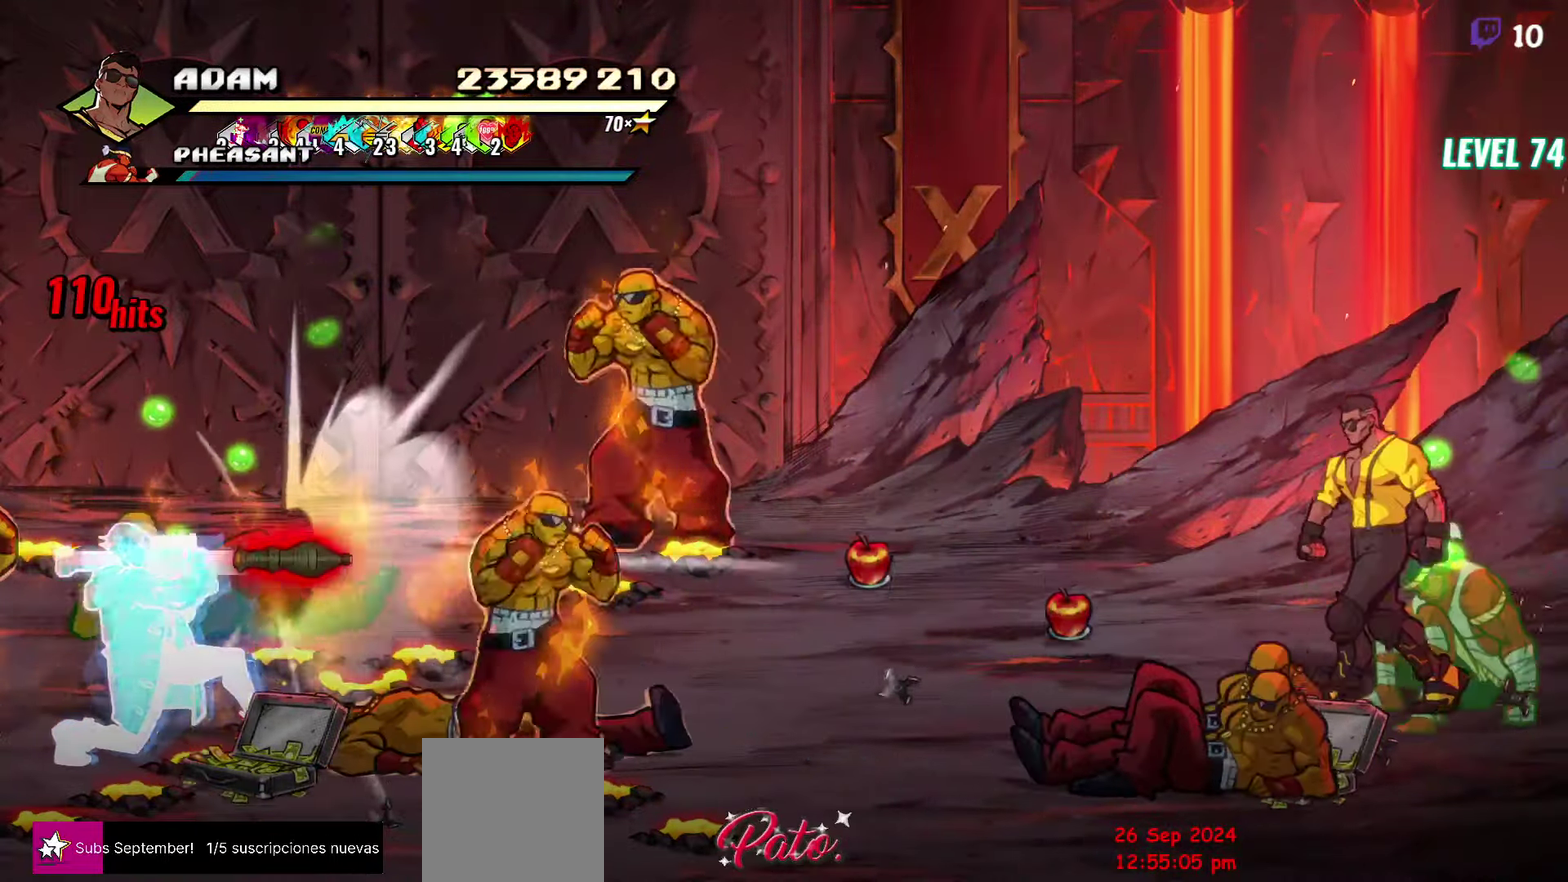
{"buttons": ["L1"], "events": [[84, "DPAD_LEFT", "up"], [234, "R1", "down"], [484, "R1", "up"], [500, "L1", "down"]]}
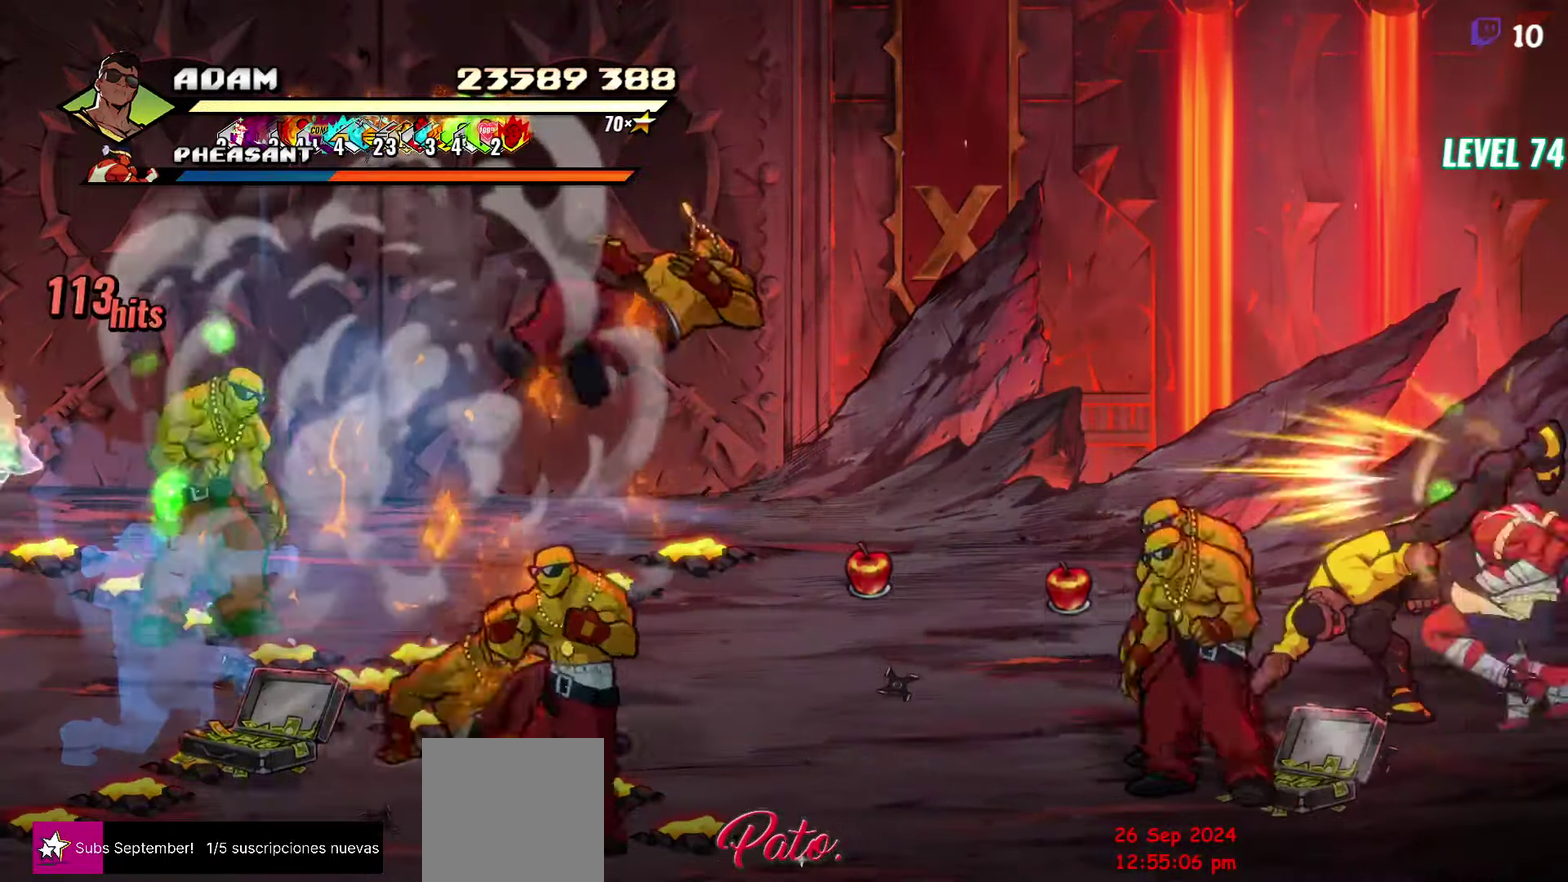
{"buttons": [], "events": [[134, "L1", "up"], [367, "Y", "down"], [467, "Y", "up"]]}
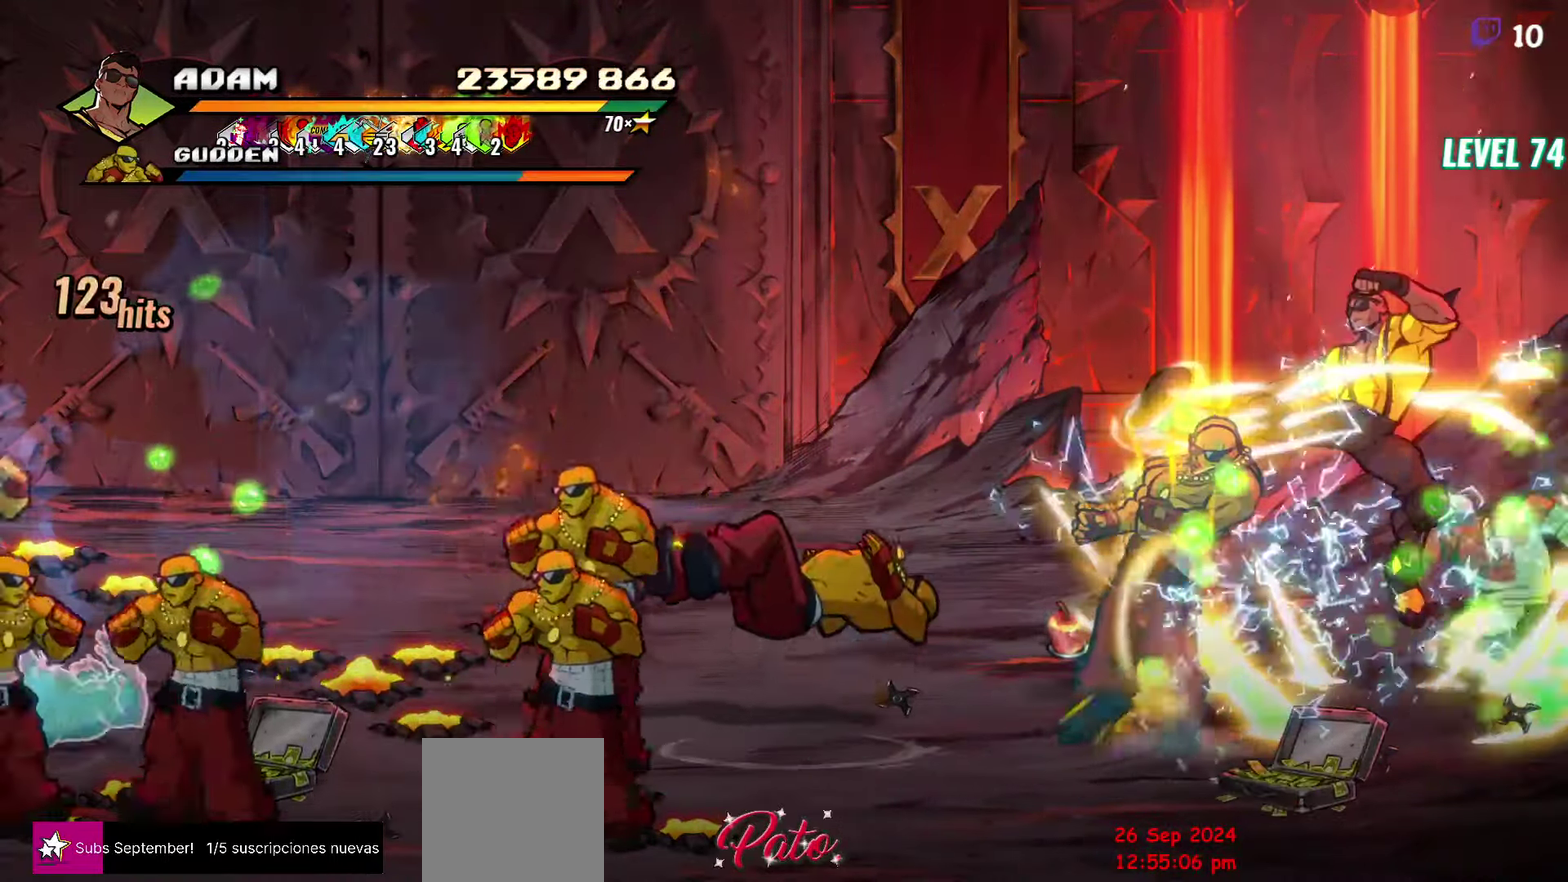
{"buttons": [], "events": [[50, "Y", "down"], [150, "Y", "up"]]}
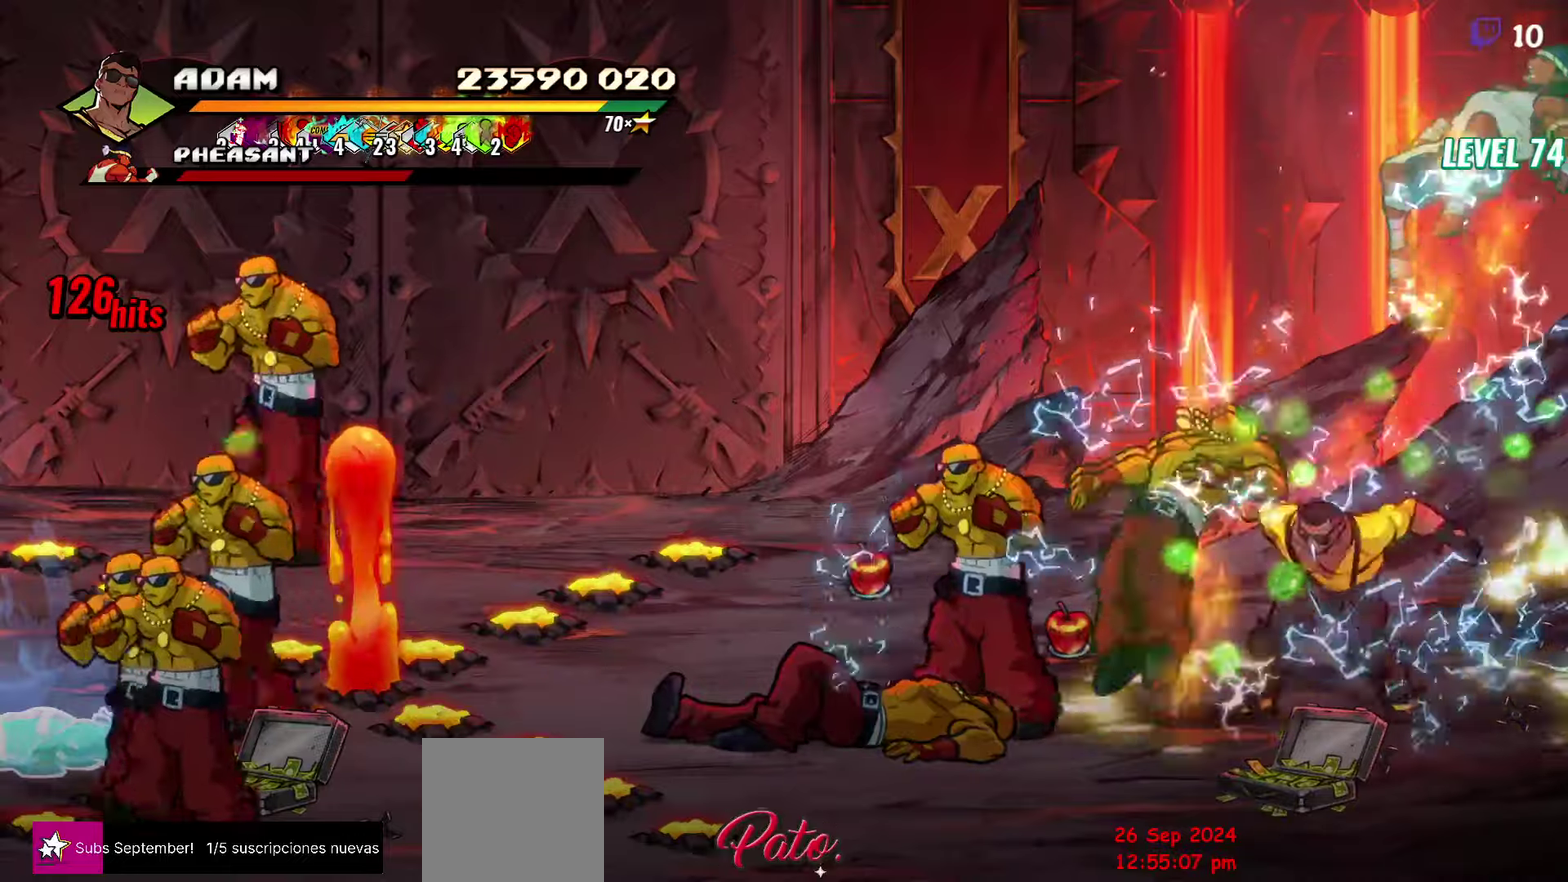
{"buttons": [], "events": [[83, "Y", "down"], [150, "Y", "up"], [216, "Y", "down"], [283, "Y", "up"], [350, "Y", "down"], [450, "Y", "up"]]}